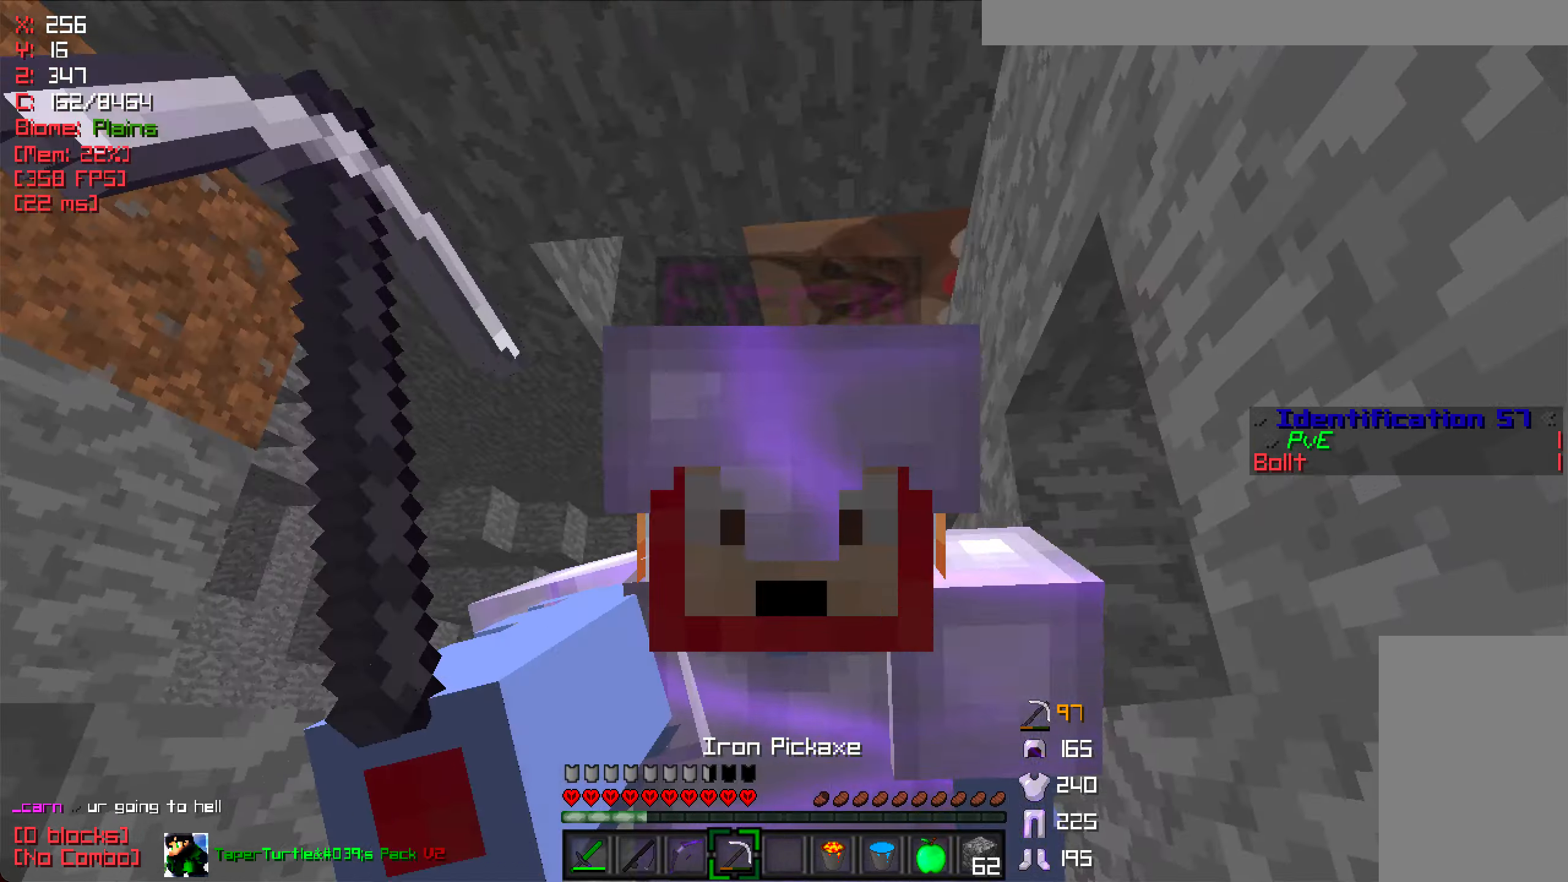
Gameplay with keyboard and mouse; each line is a JSON object with the keys and mouse buttons held at the frame after it. "events" lists presses ("down") and releases ("up") of "a", "d", "s", "w", "mouse_left" and "mouse_right" between this image and that frame as [ms after this image, input, new state], when the widget could be followed in between. "mouse_left", "mouse_right" = the "left", "right" buttons of the "mouse" list. No other keys are recorded. Fast repeated clicks can show as one long hold. Mouse movement is not recorded.
{"keys": ["d"], "mouse": ["left"], "events": [[150, "d", "down"], [266, "w", "up"]]}
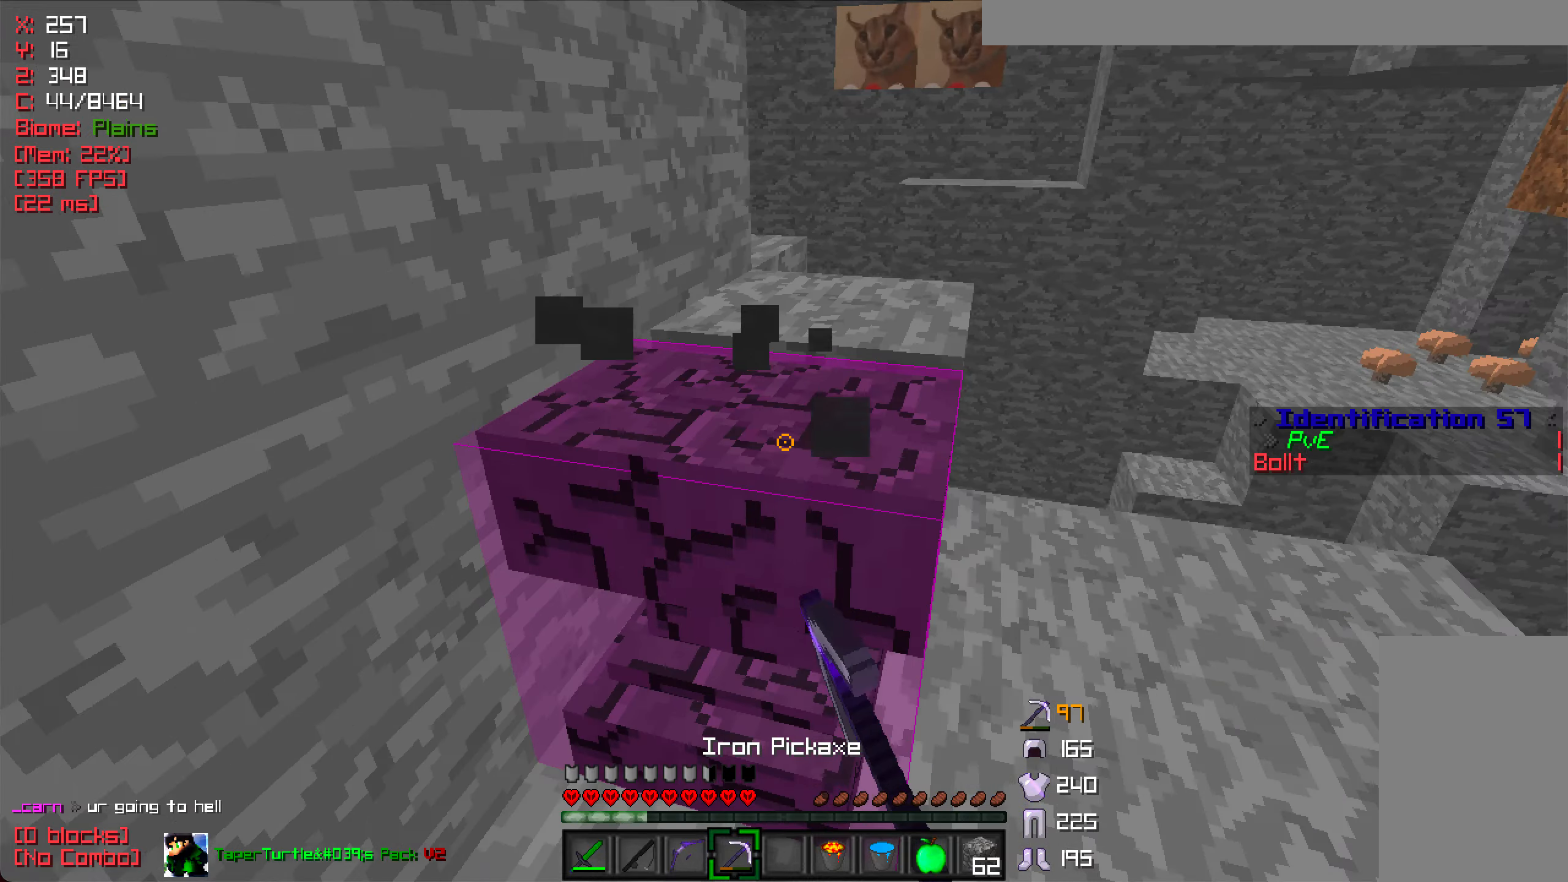
{"keys": ["w"], "mouse": [], "events": [[50, "w", "down"], [183, "d", "up"], [333, "a", "down"], [416, "mouse_left", "up"], [433, "a", "up"]]}
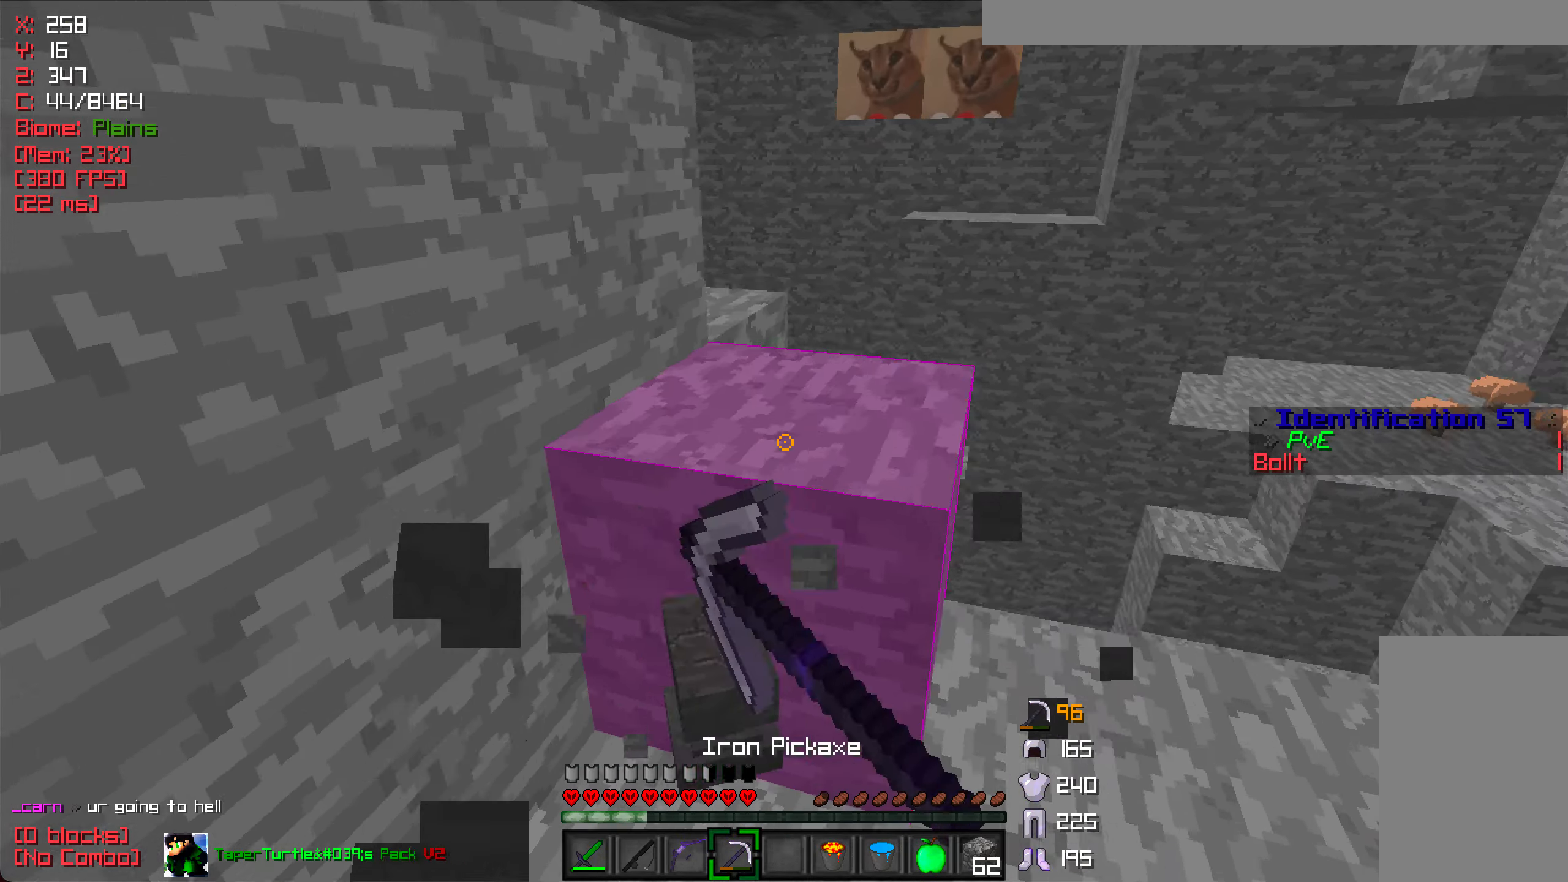
{"keys": [], "mouse": [], "events": [[83, "w", "up"]]}
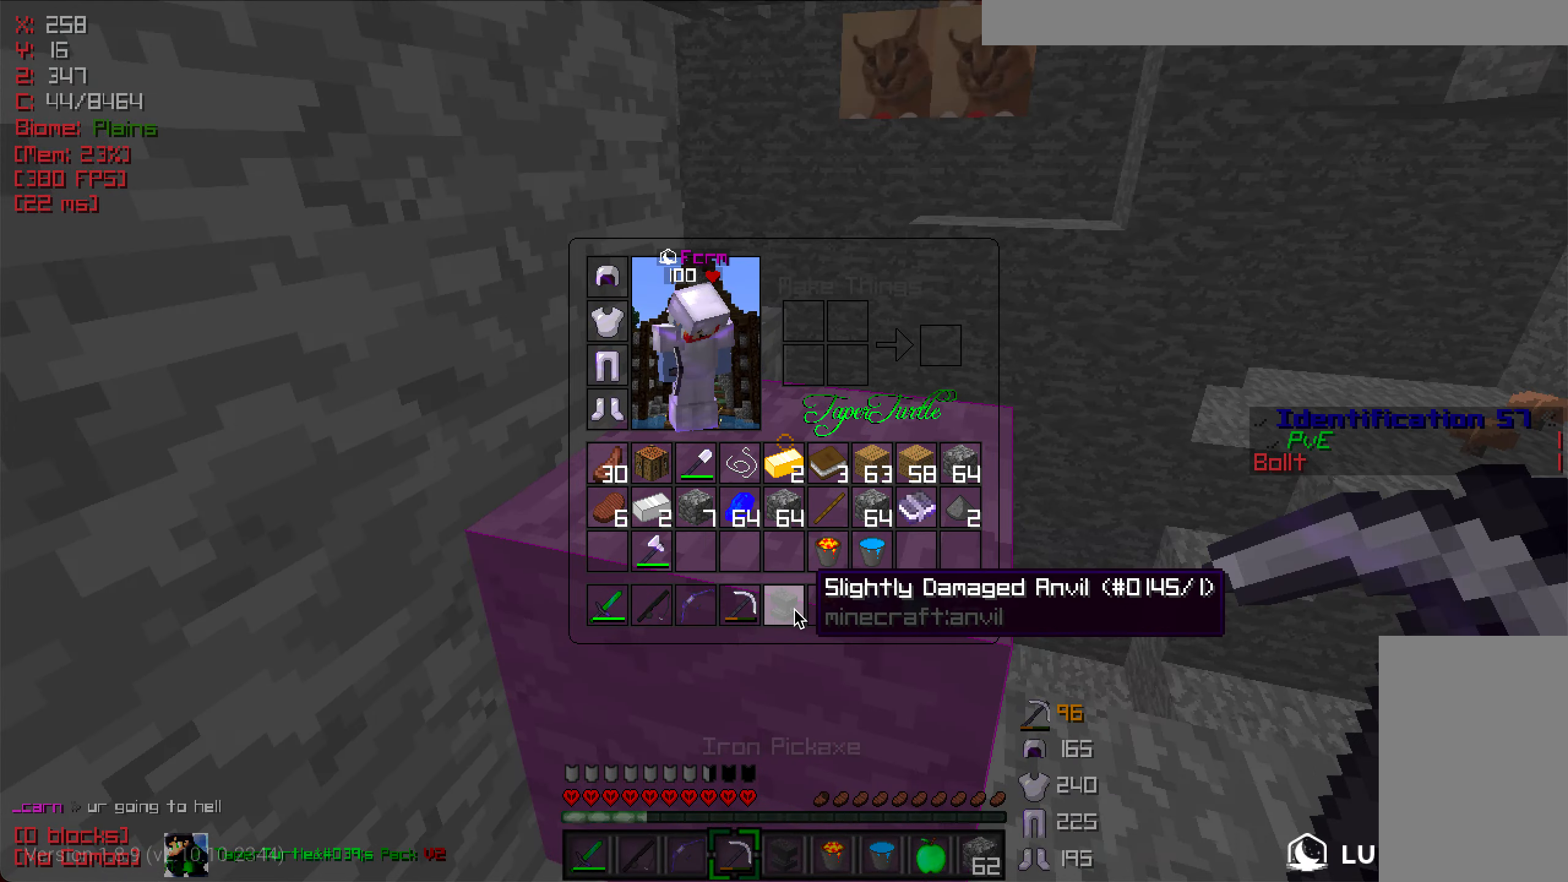
{"keys": [], "mouse": [], "events": []}
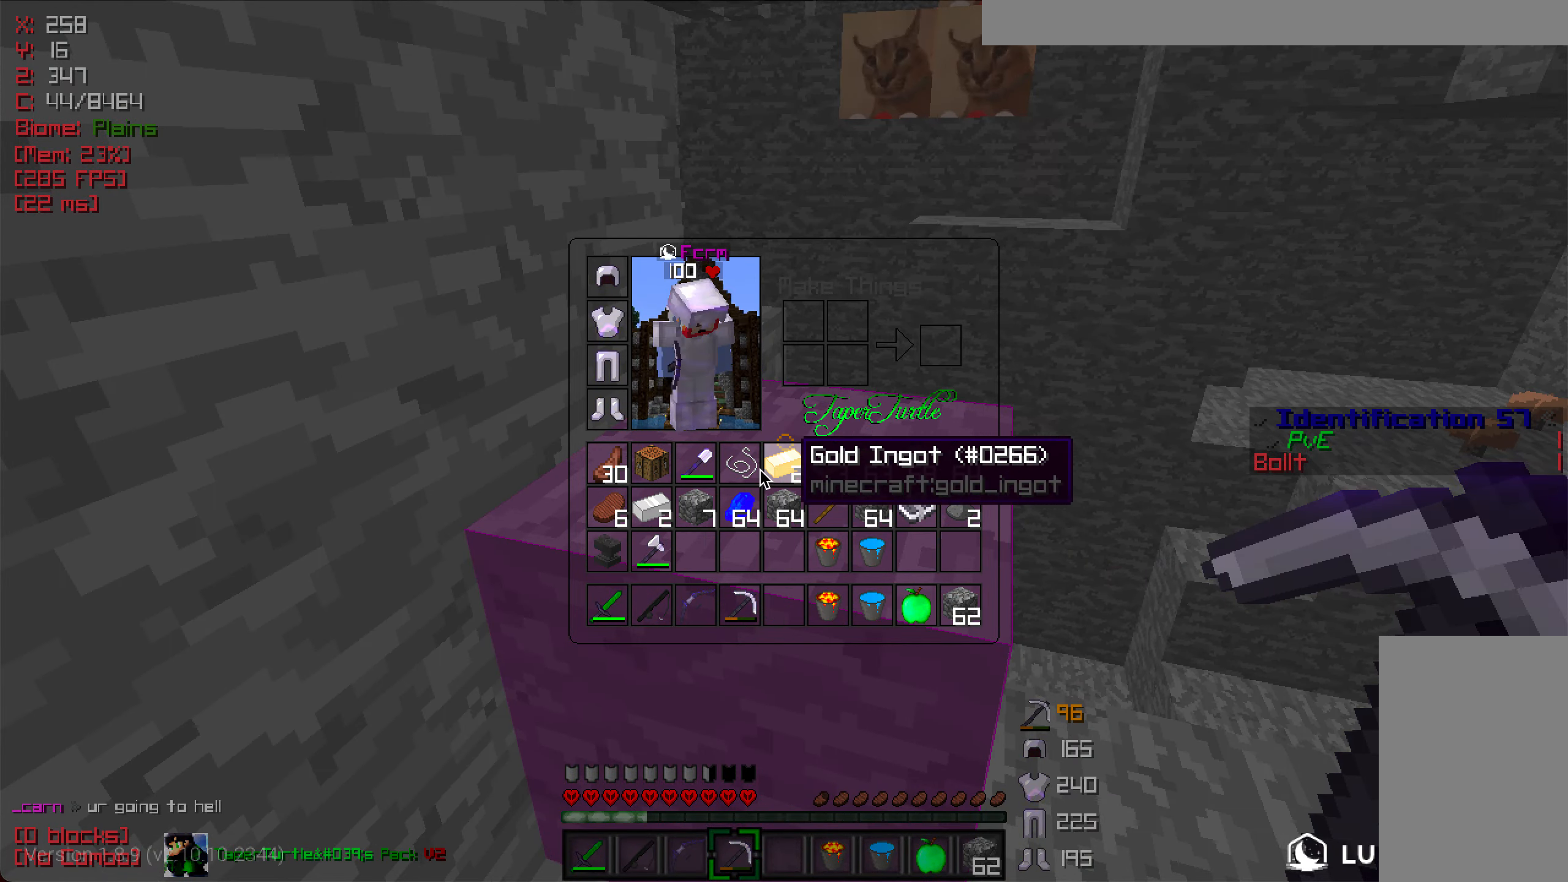
{"keys": [], "mouse": [], "events": [[300, "mouse_left", "down"], [333, "mouse_left", "up"]]}
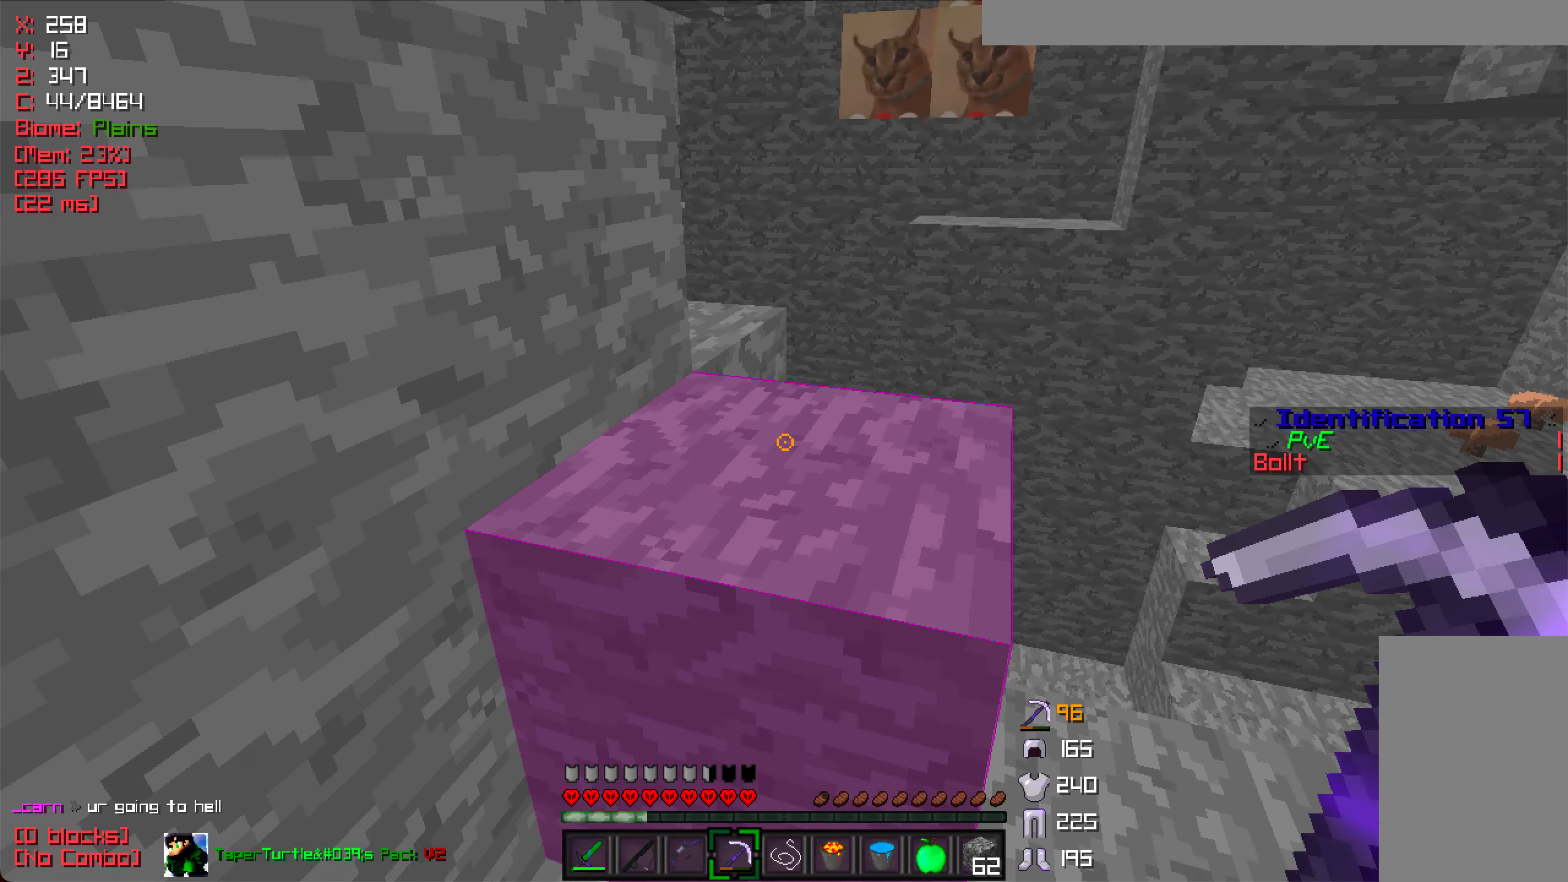
{"keys": [], "mouse": [], "events": []}
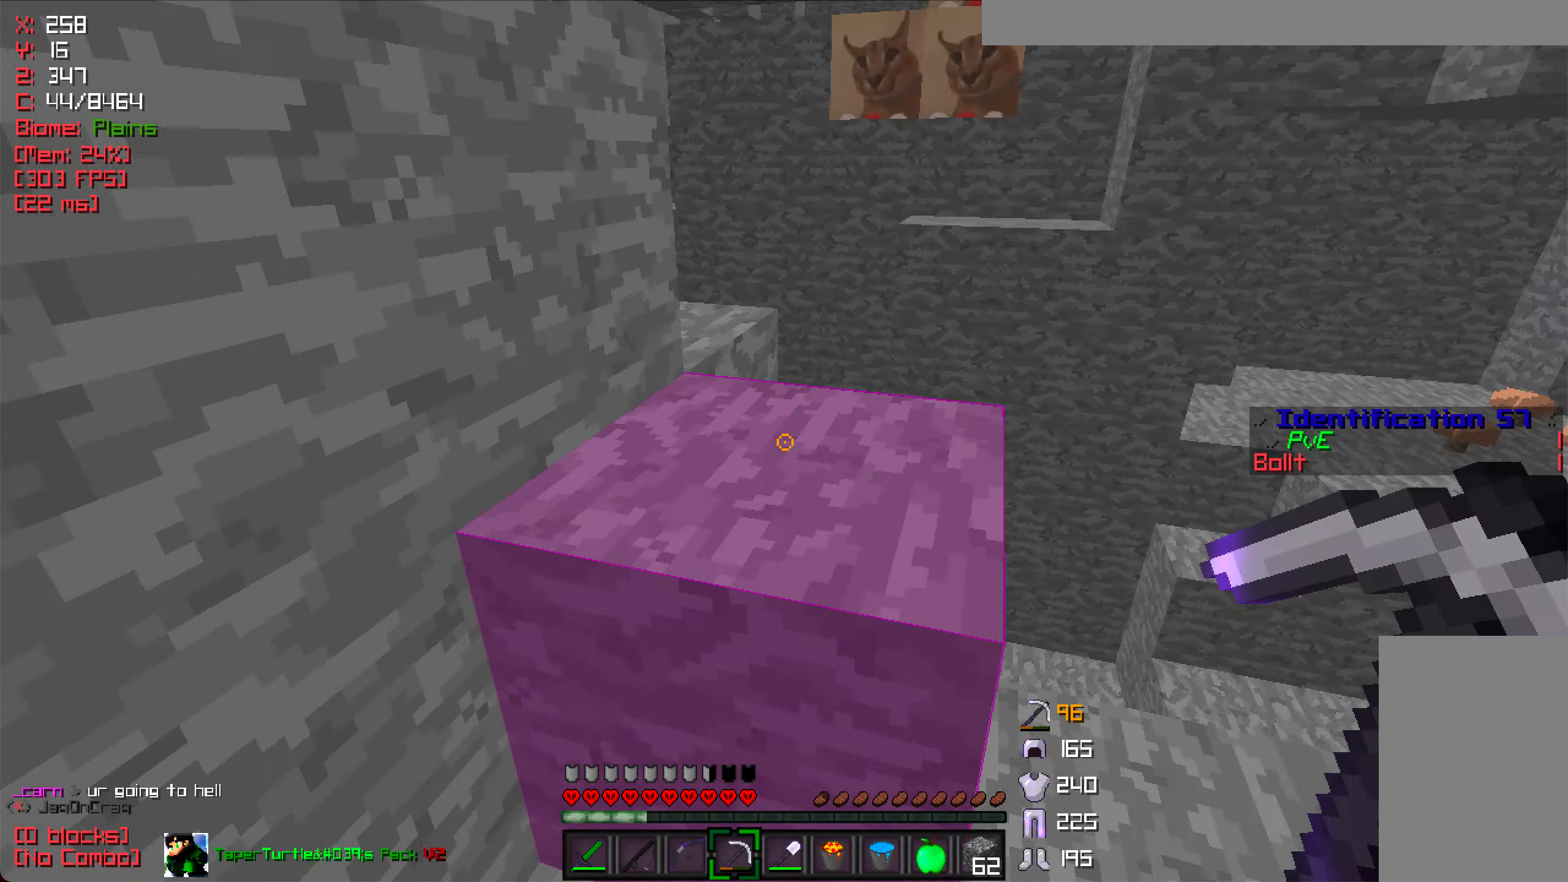
{"keys": ["d", "w"], "mouse": [], "events": [[116, "d", "down"], [233, "w", "down"], [300, "d", "up"], [383, "d", "down"]]}
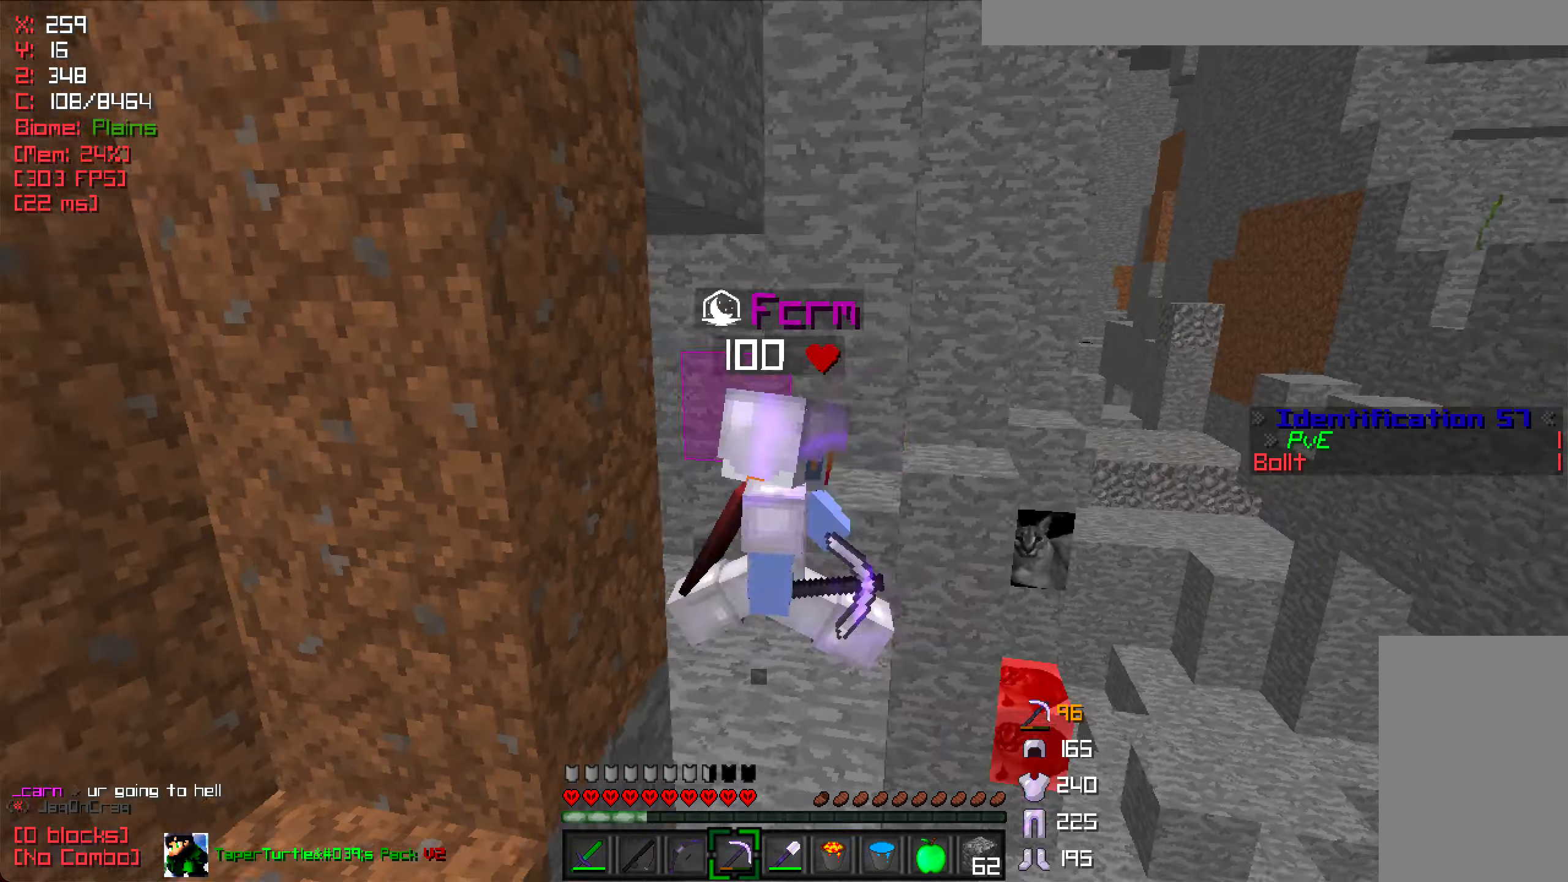
{"keys": ["d"], "mouse": [], "events": [[66, "w", "up"]]}
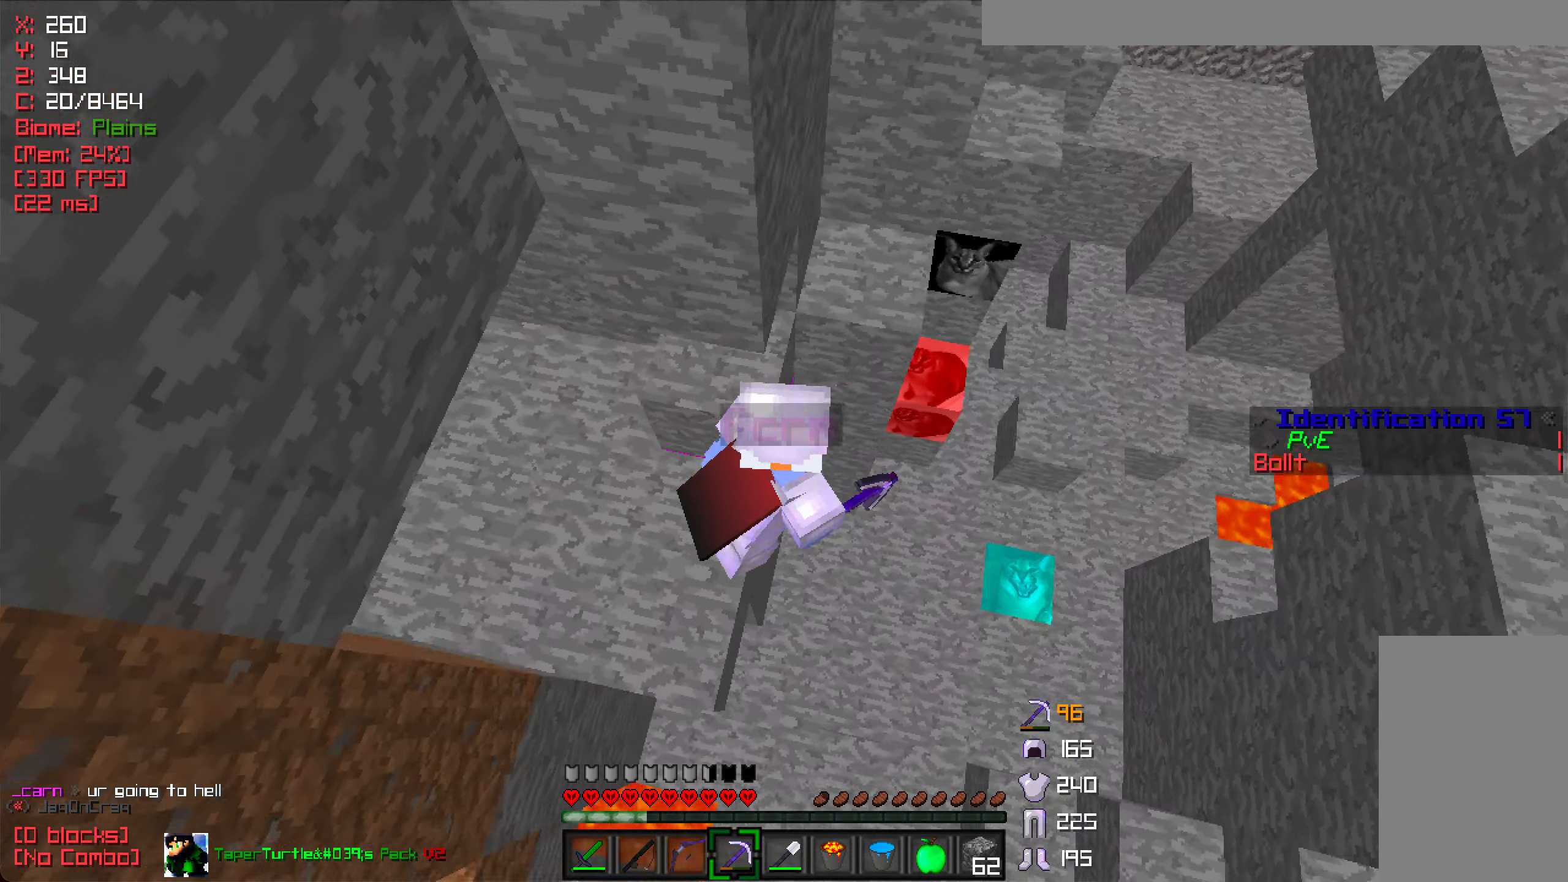
{"keys": ["d"], "mouse": [], "events": []}
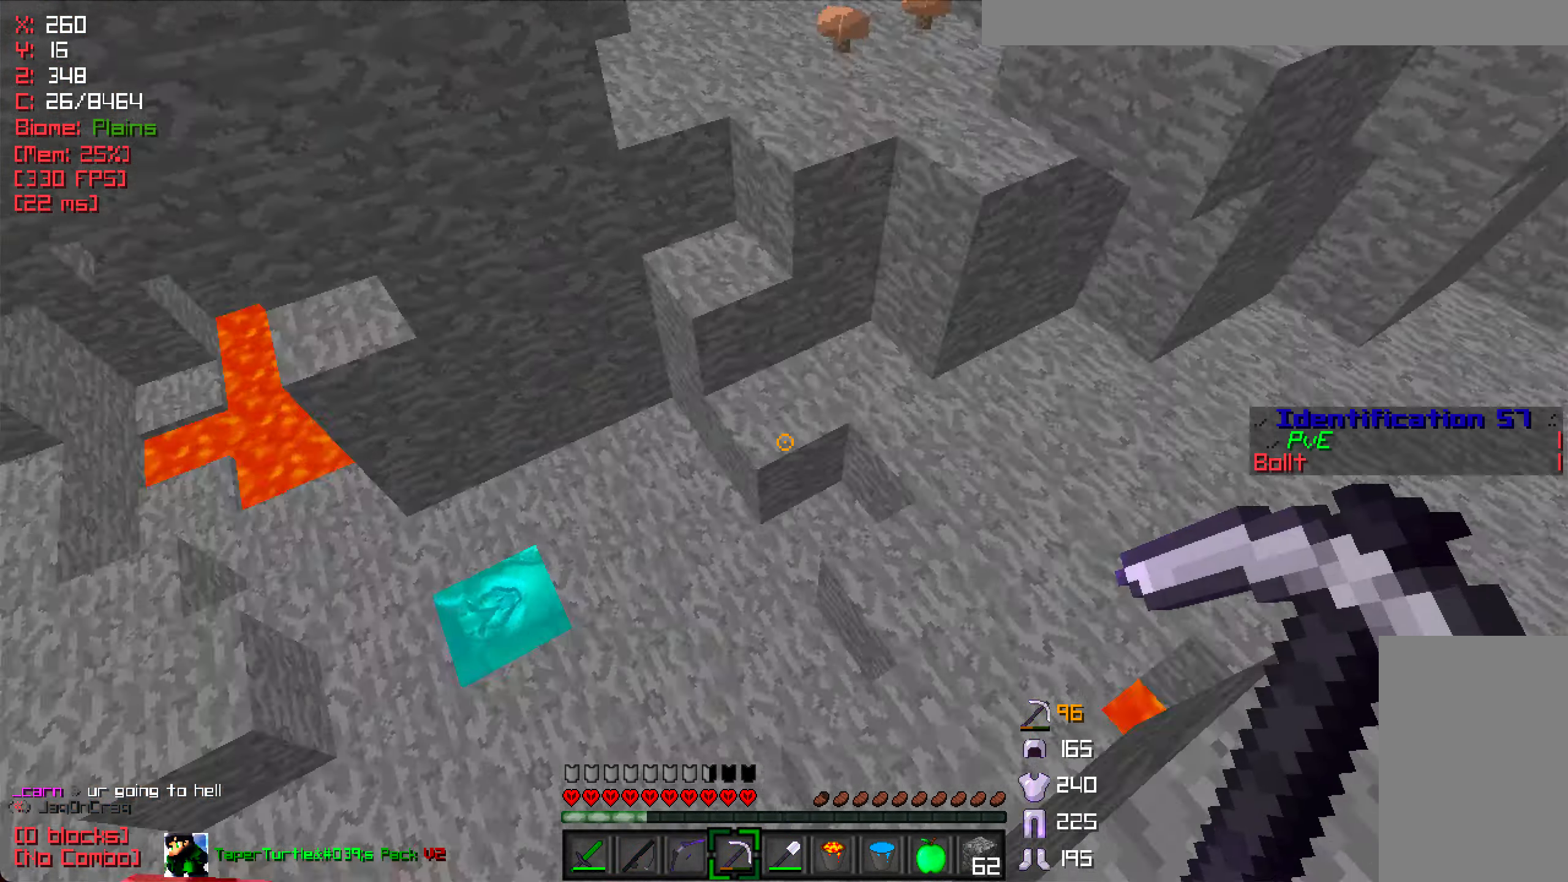
{"keys": ["w"], "mouse": [], "events": [[233, "w", "down"], [350, "d", "up"]]}
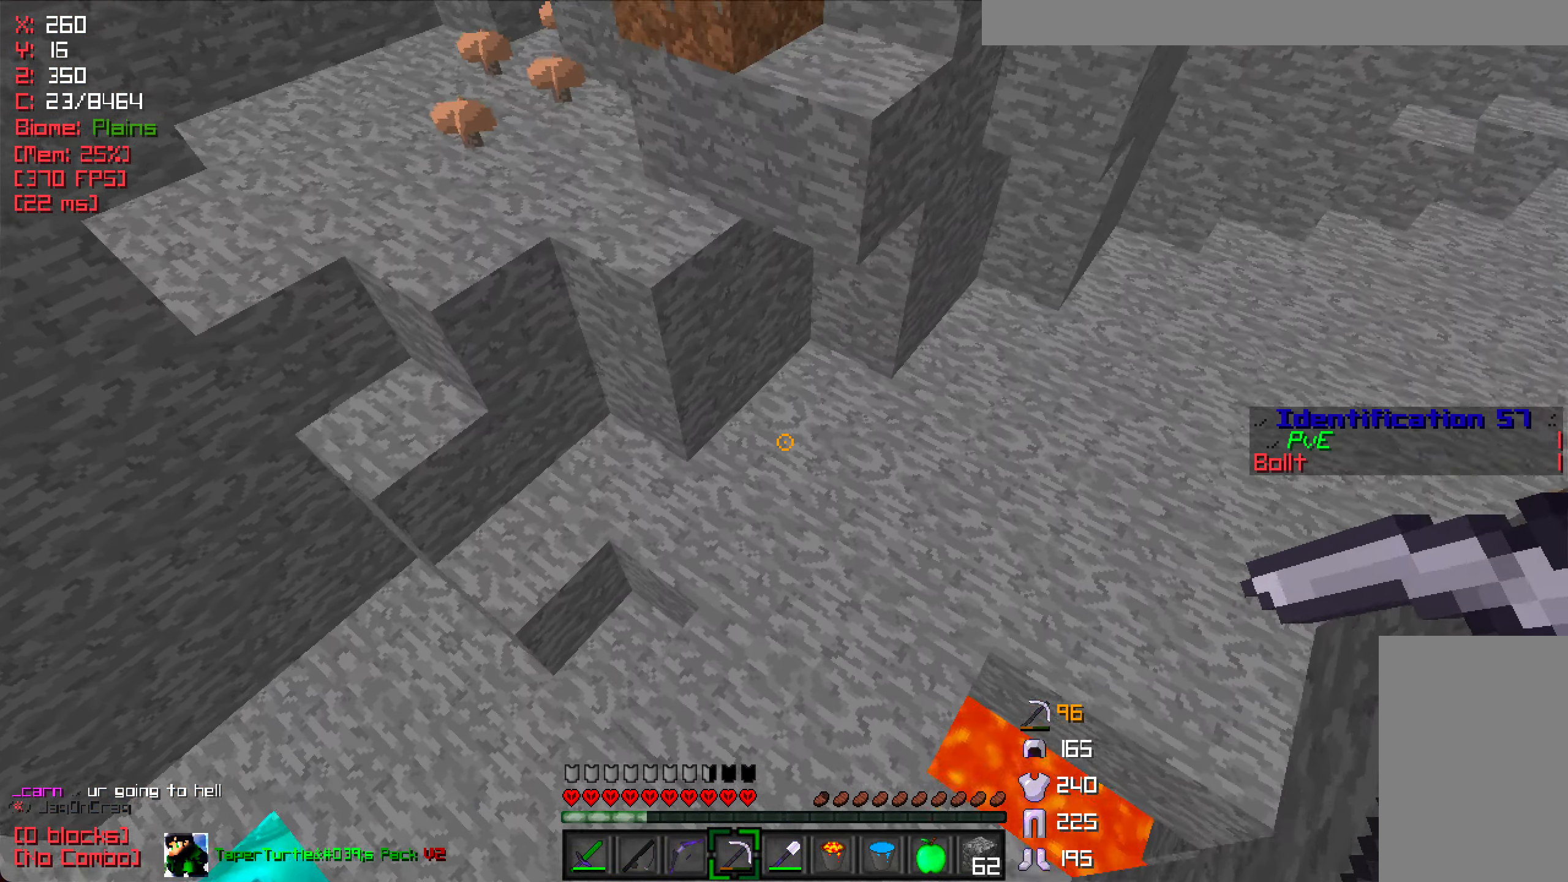
{"keys": ["w"], "mouse": ["left"], "events": [[133, "d", "down"], [250, "d", "up"], [500, "mouse_left", "down"]]}
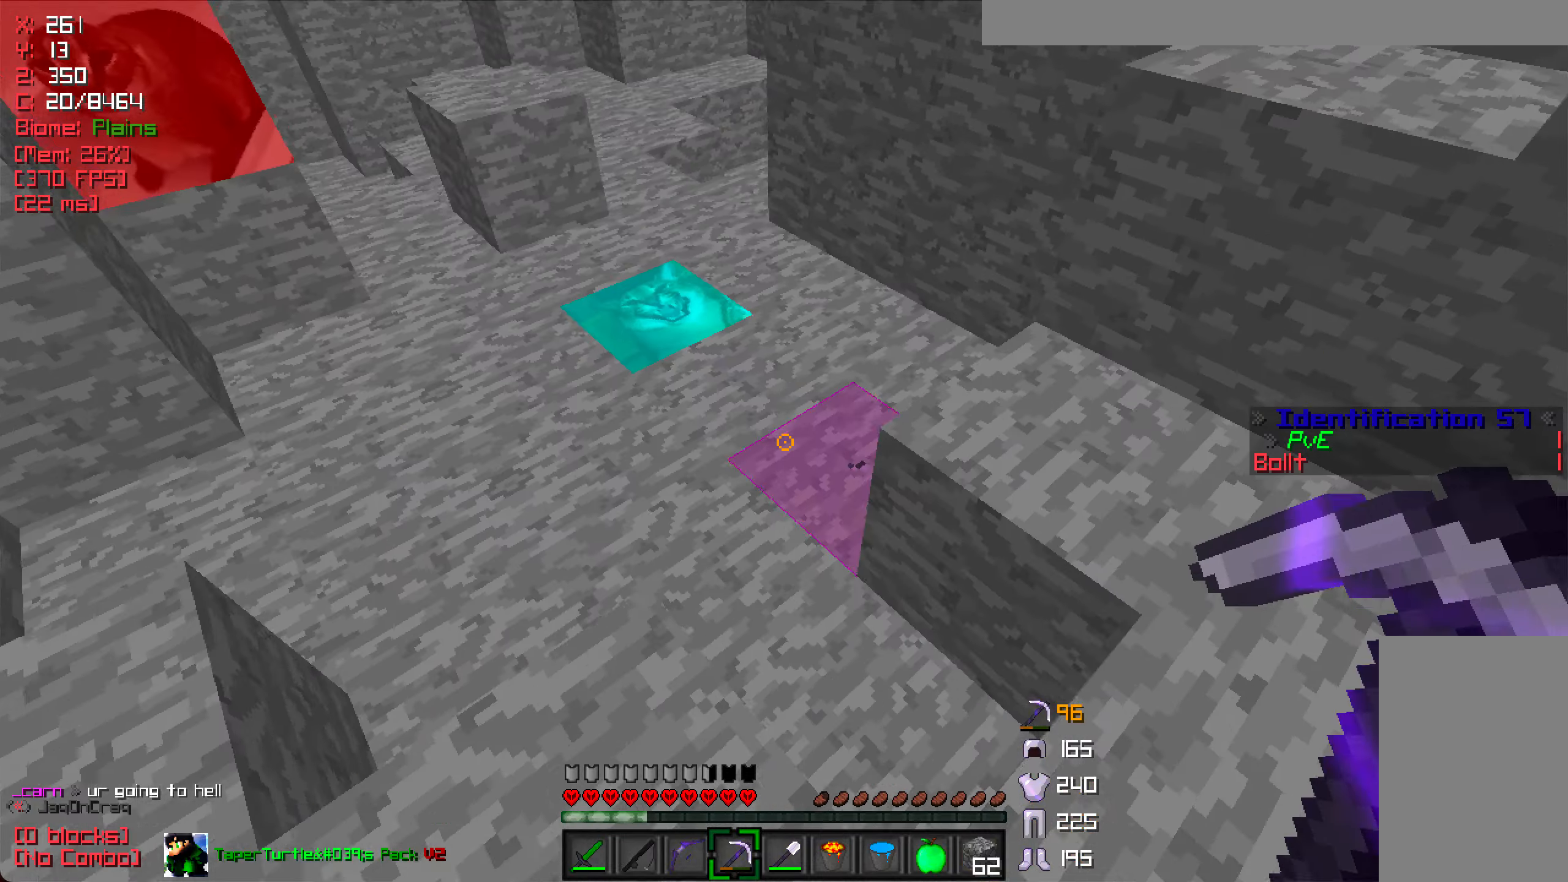
{"keys": ["a", "w"], "mouse": ["left"], "events": [[167, "a", "down"]]}
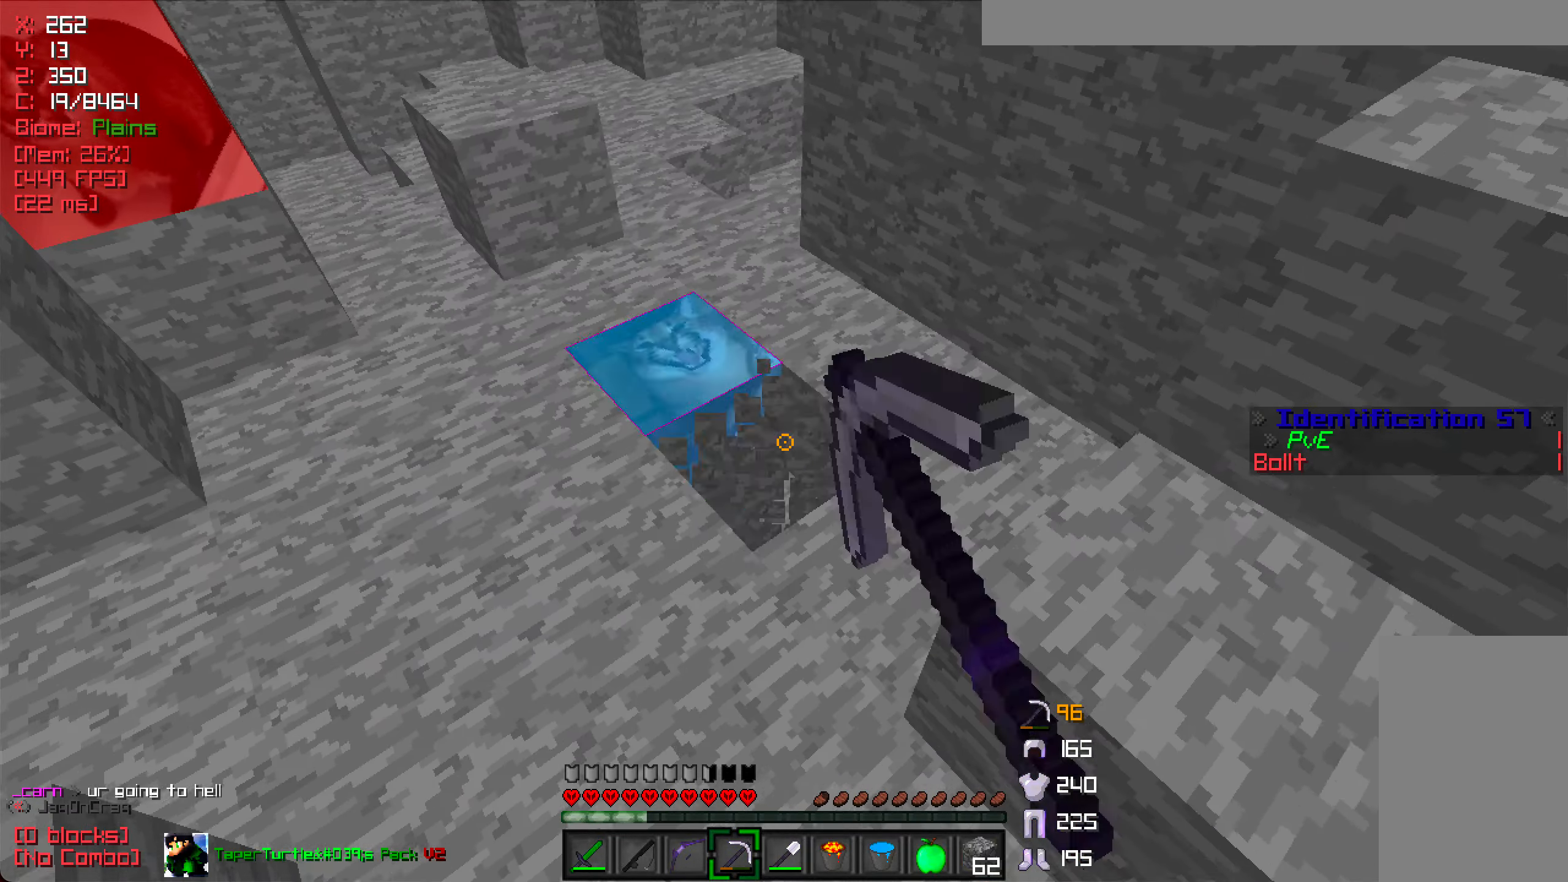
{"keys": ["d"], "mouse": ["left"], "events": [[50, "a", "up"], [250, "w", "up"], [367, "d", "down"]]}
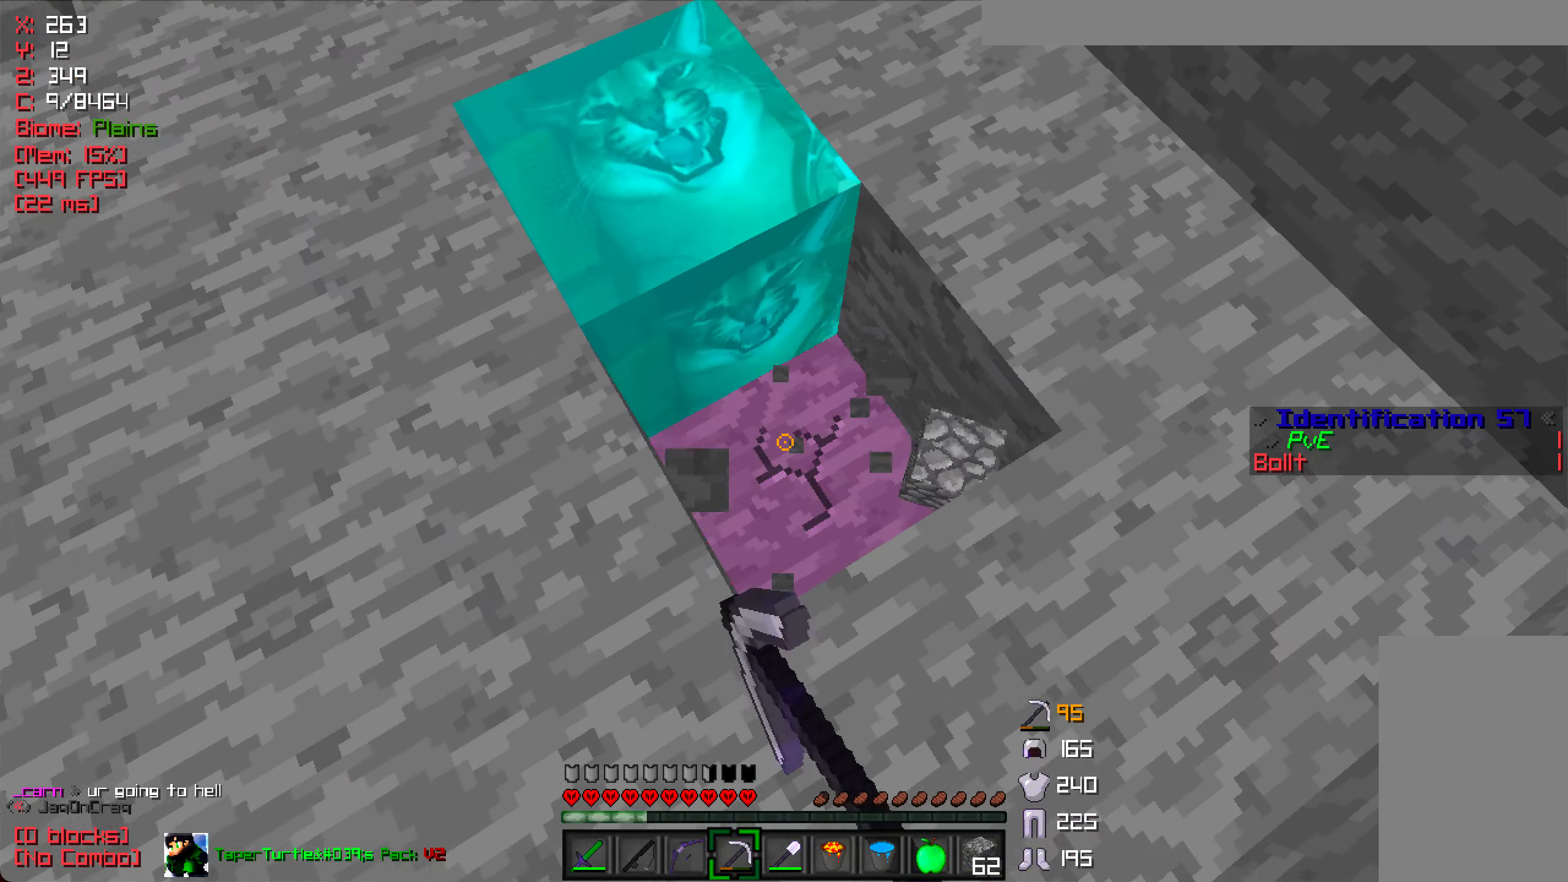
{"keys": ["d", "w"], "mouse": ["left"], "events": [[183, "w", "down"]]}
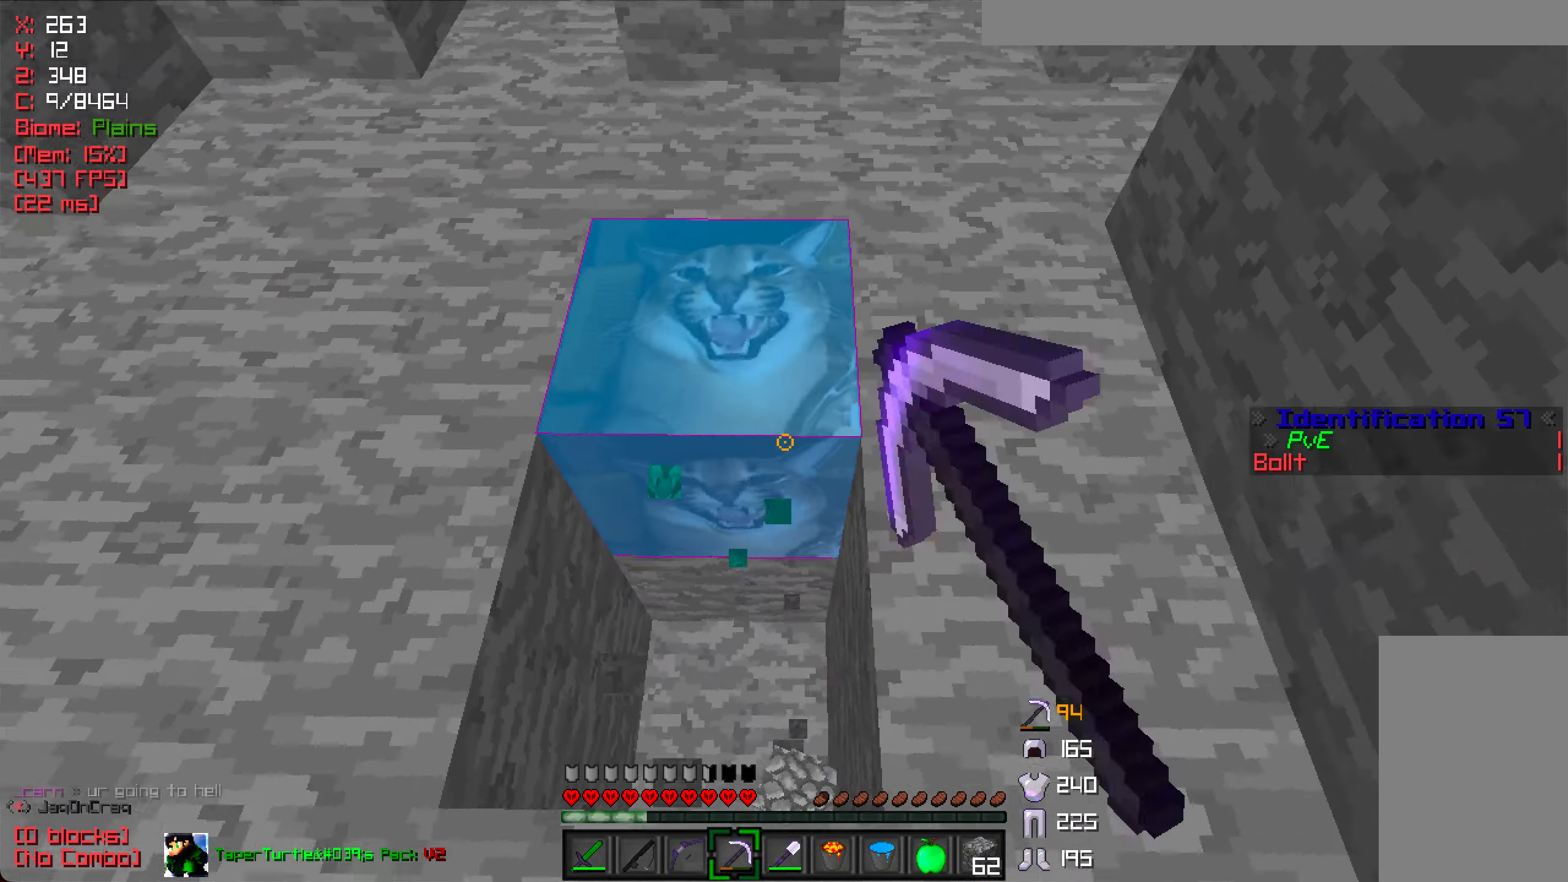
{"keys": ["a", "w"], "mouse": ["left"], "events": [[150, "d", "up"], [350, "a", "down"]]}
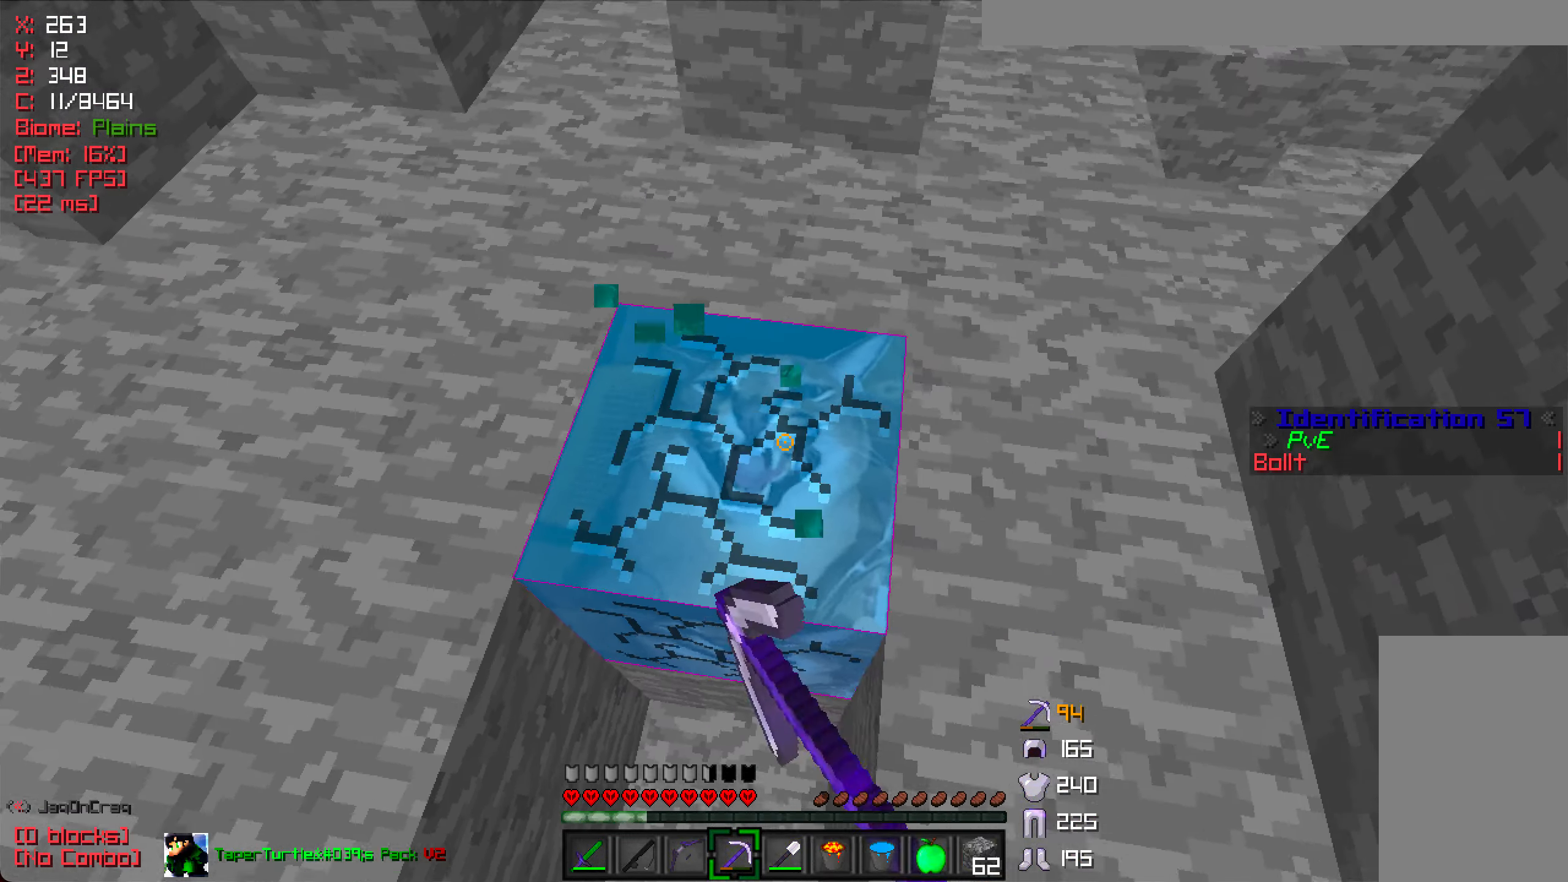
{"keys": [], "mouse": ["left"], "events": [[100, "w", "up"], [117, "a", "up"], [200, "d", "down"], [500, "d", "up"]]}
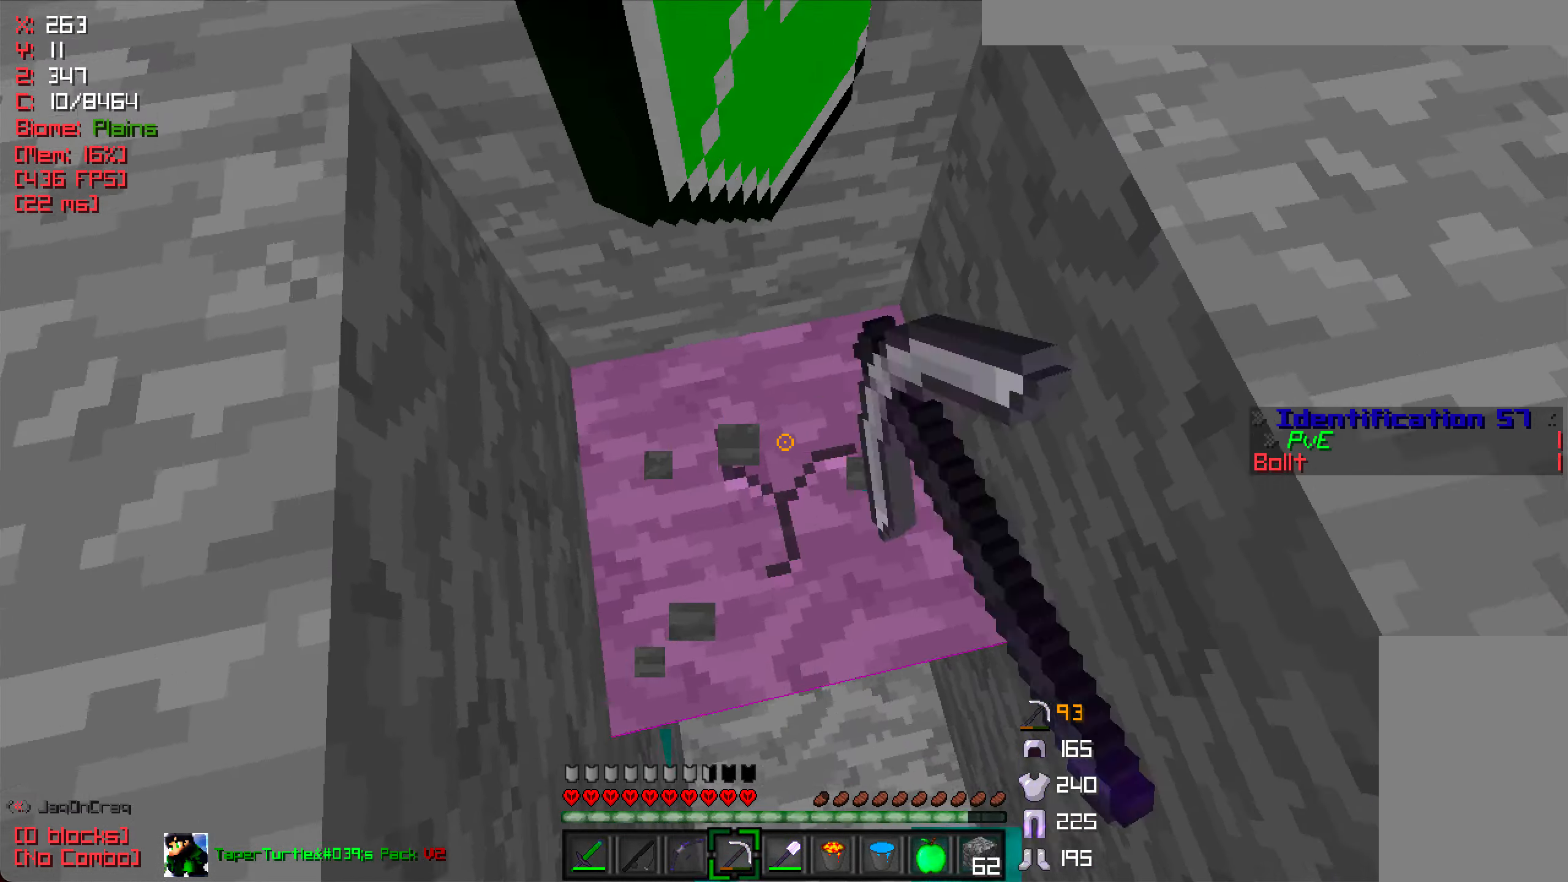
{"keys": ["d"], "mouse": ["left"], "events": [[83, "s", "down"], [250, "s", "up"], [500, "d", "down"]]}
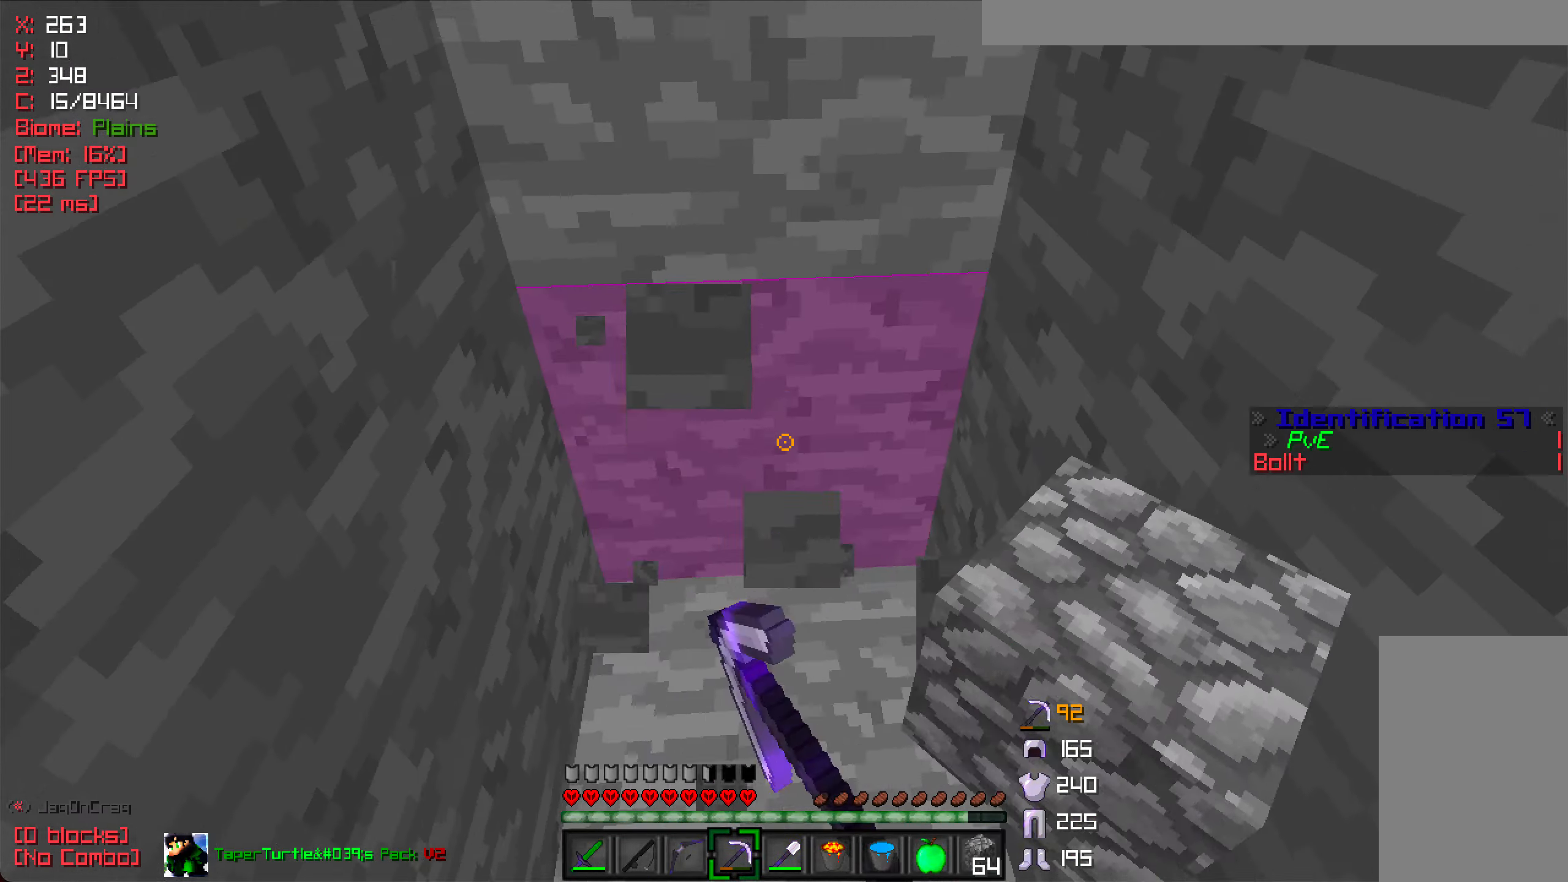
{"keys": ["w"], "mouse": ["left"], "events": [[117, "d", "up"], [300, "w", "down"]]}
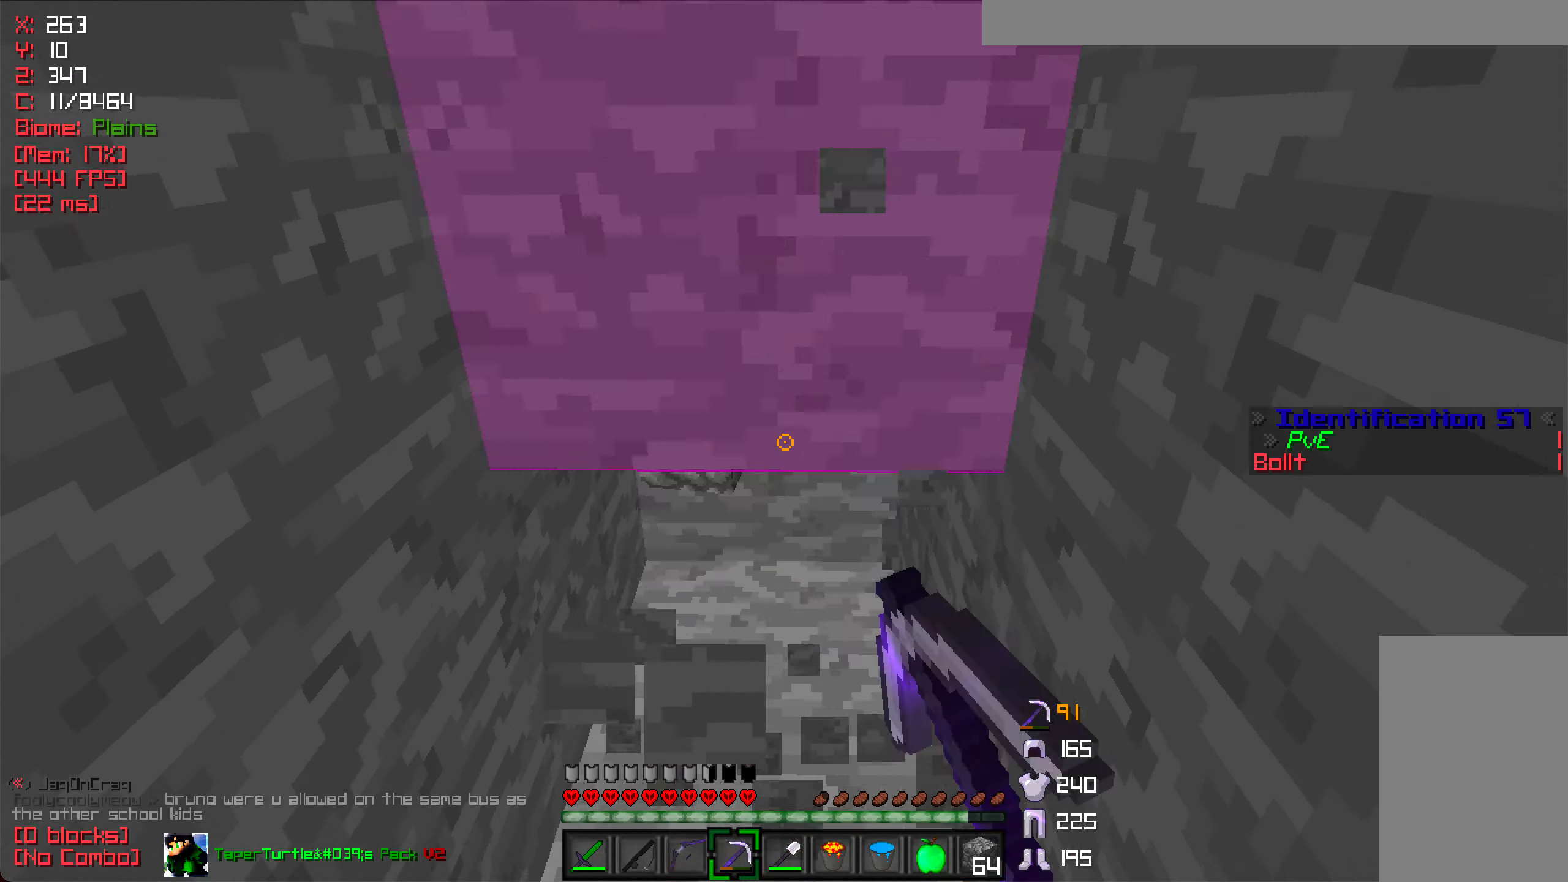
{"keys": ["w"], "mouse": ["left"], "events": [[67, "w", "up"], [317, "w", "down"]]}
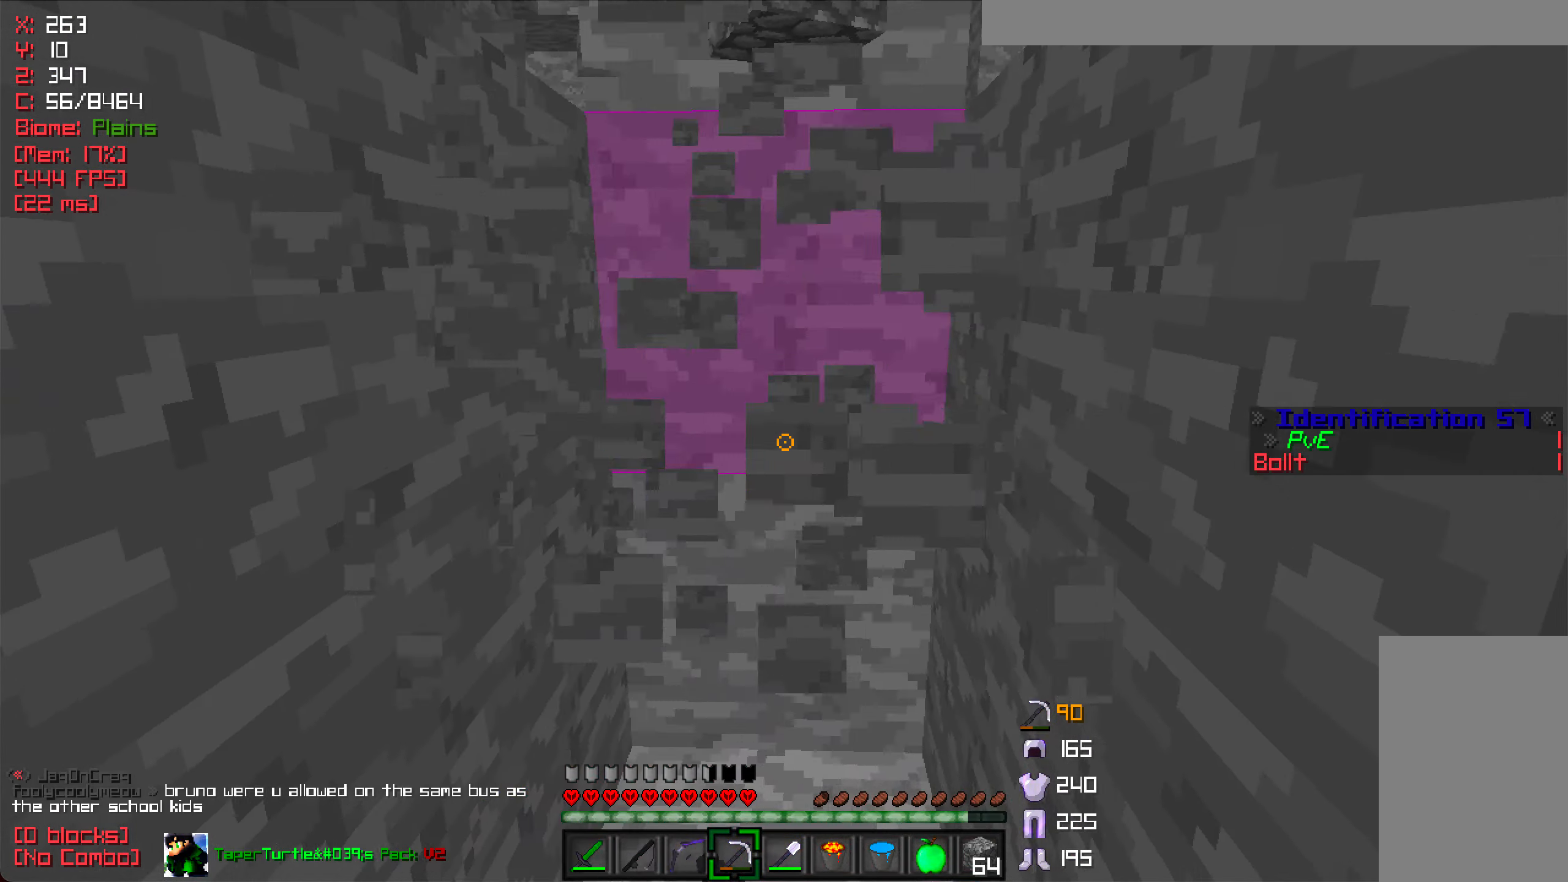
{"keys": ["d"], "mouse": ["left"], "events": [[100, "d", "down"], [117, "w", "up"], [250, "d", "up"], [433, "d", "down"]]}
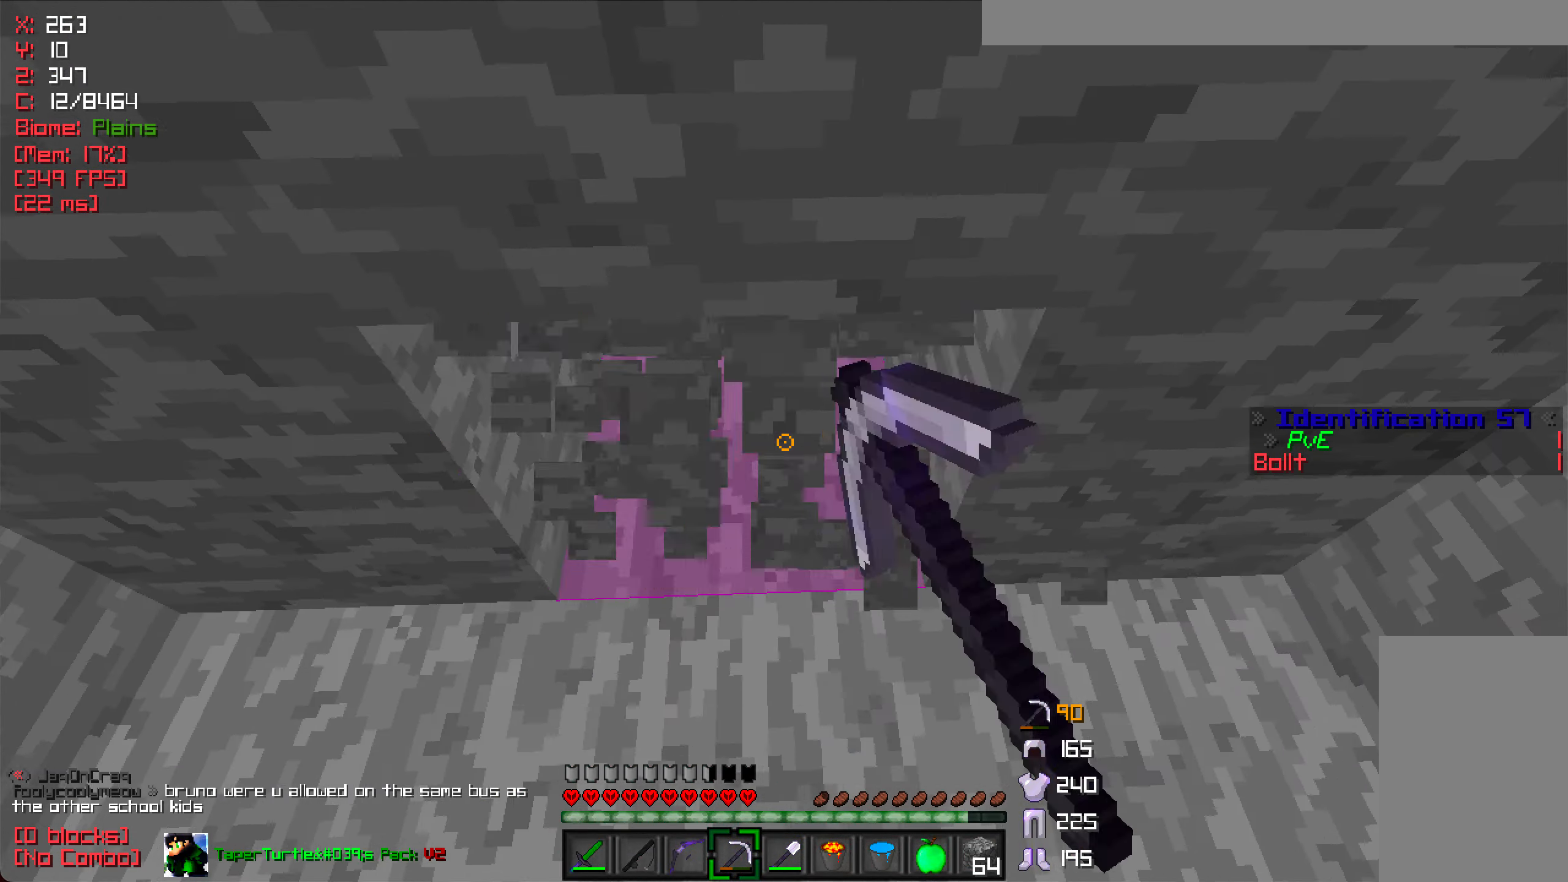
{"keys": [], "mouse": ["left"], "events": [[83, "w", "down"], [100, "d", "up"], [317, "w", "up"]]}
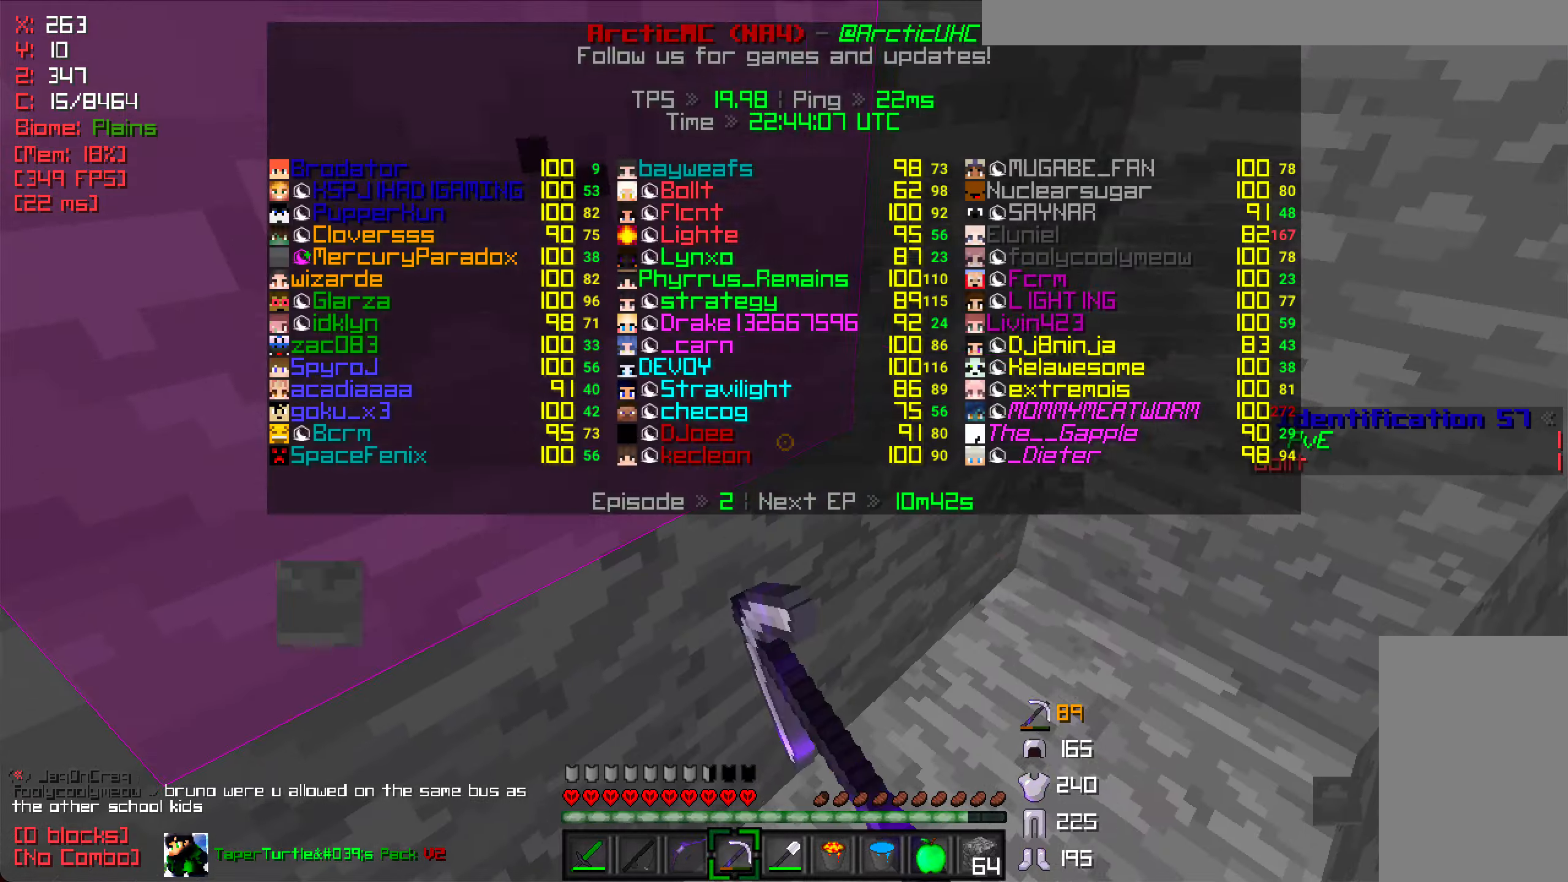
{"keys": [], "mouse": ["left"], "events": [[117, "d", "down"], [300, "d", "up"]]}
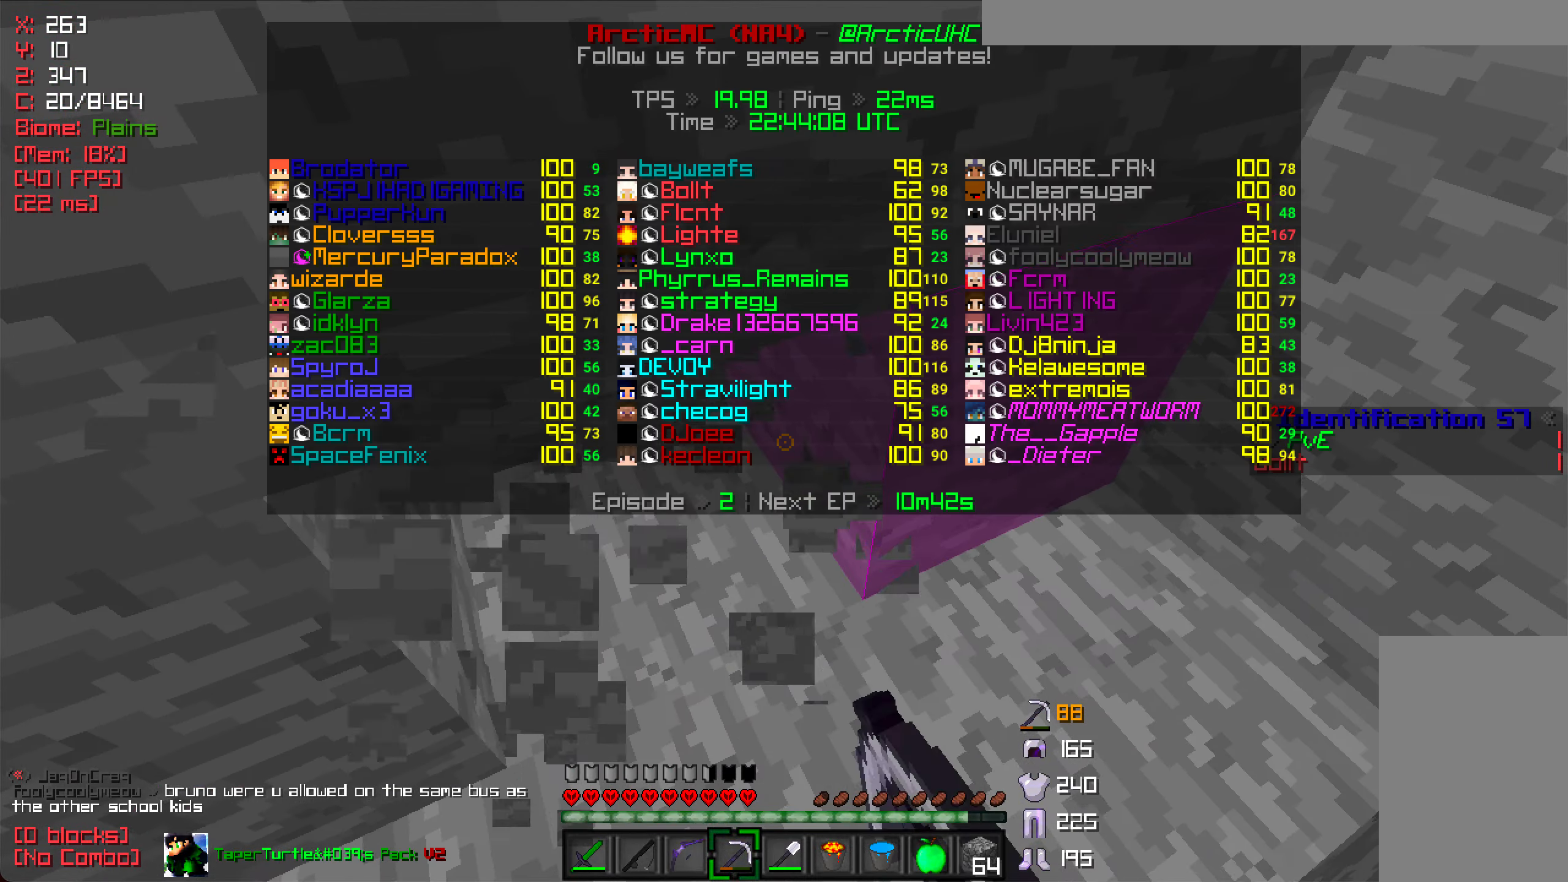
{"keys": ["w"], "mouse": ["left"], "events": [[84, "w", "down"], [217, "a", "down"], [267, "w", "up"], [384, "w", "down"], [400, "a", "up"]]}
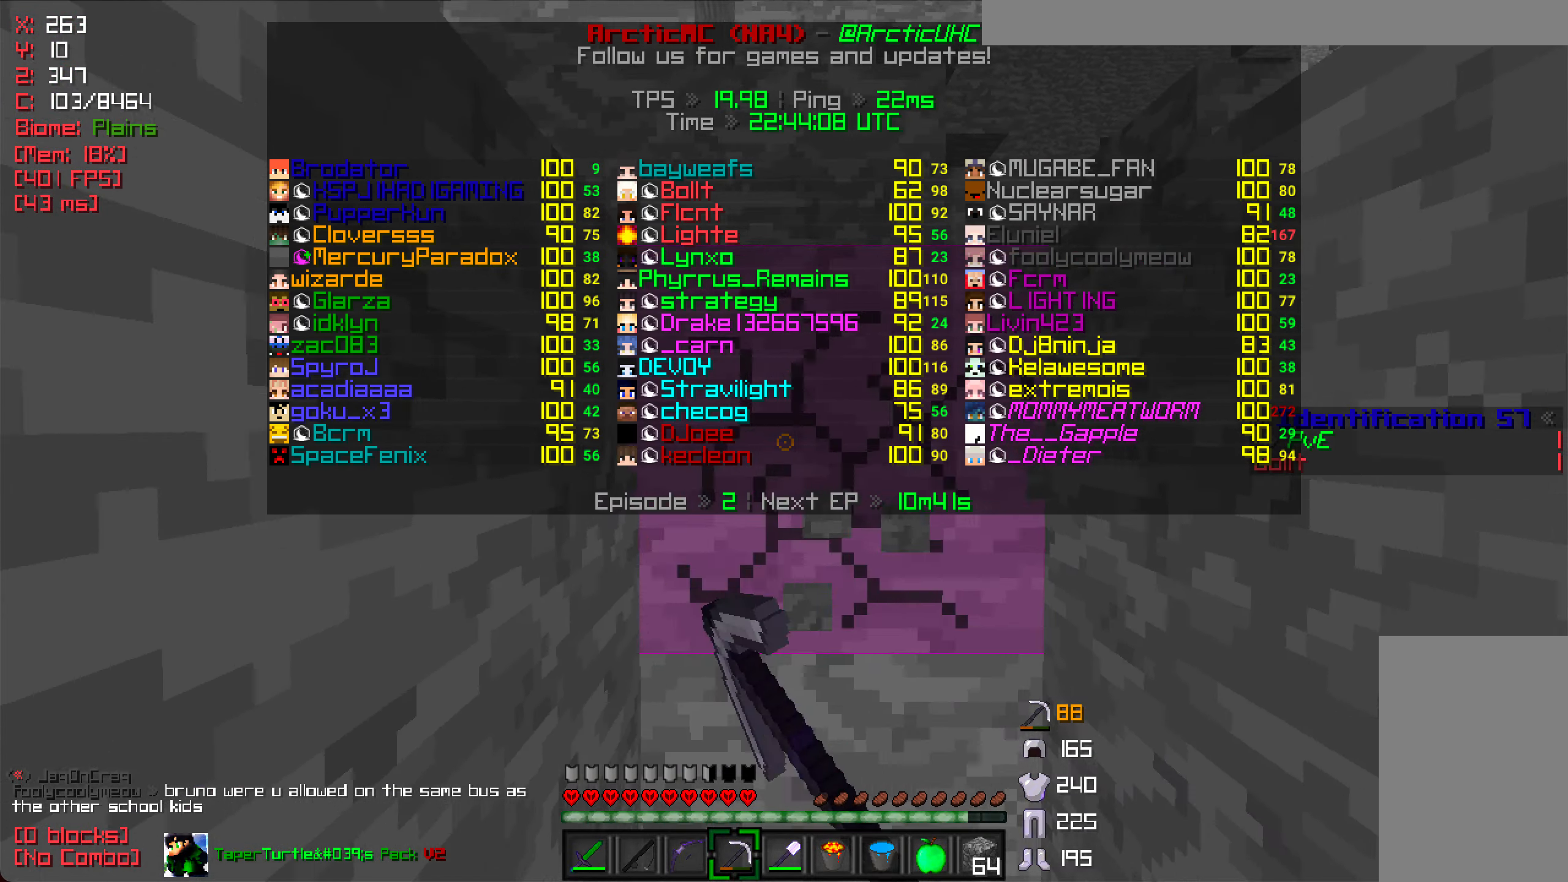
{"keys": ["a", "w"], "mouse": [], "events": [[367, "mouse_left", "up"], [434, "a", "down"]]}
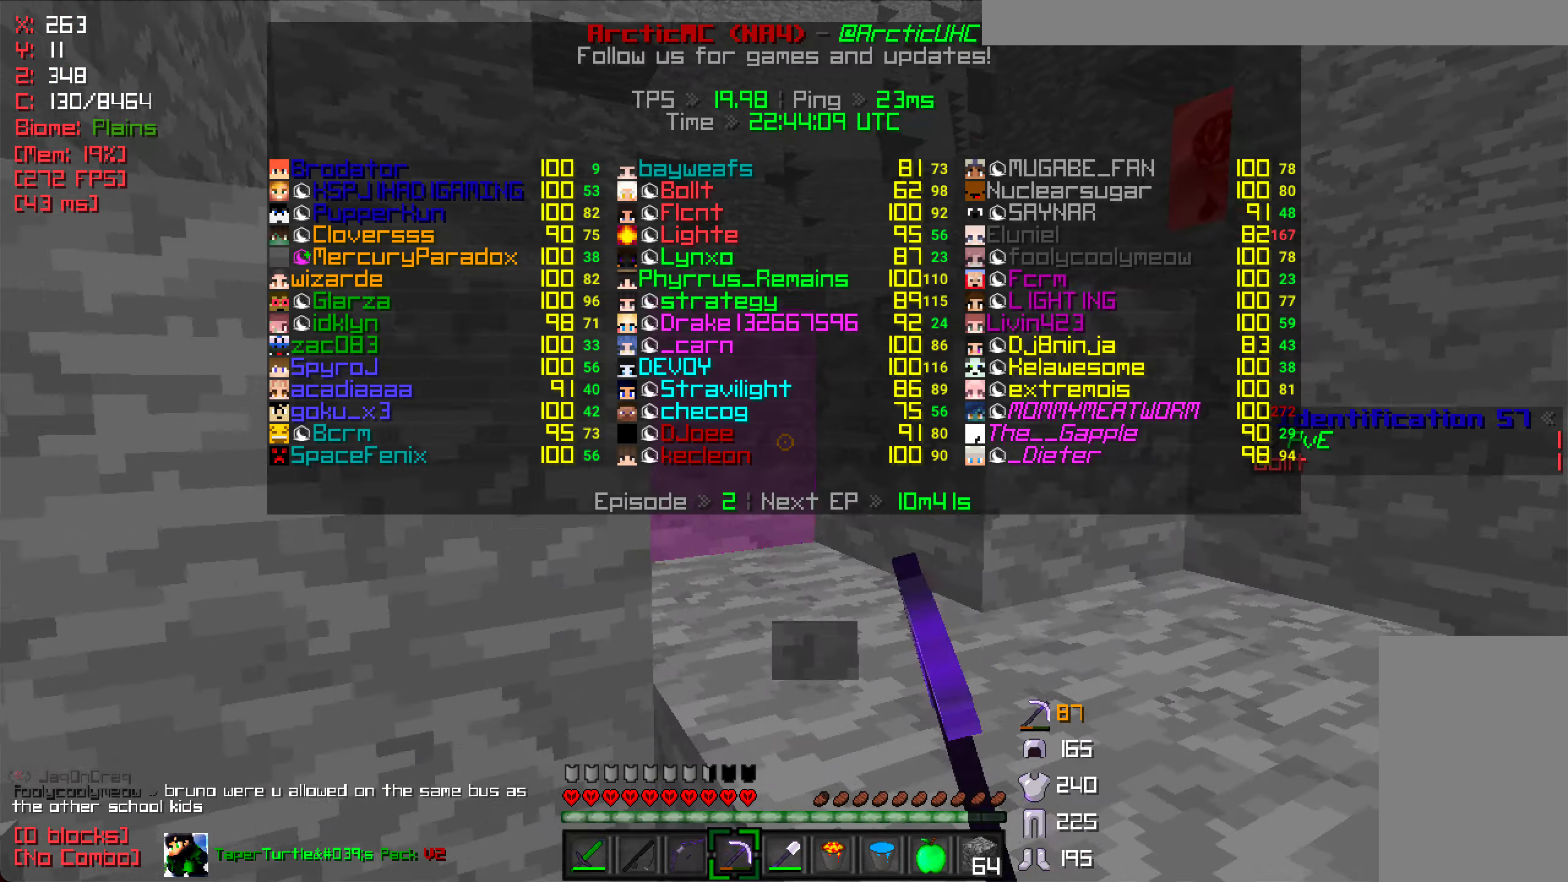
{"keys": ["w"], "mouse": [], "events": [[367, "a", "up"]]}
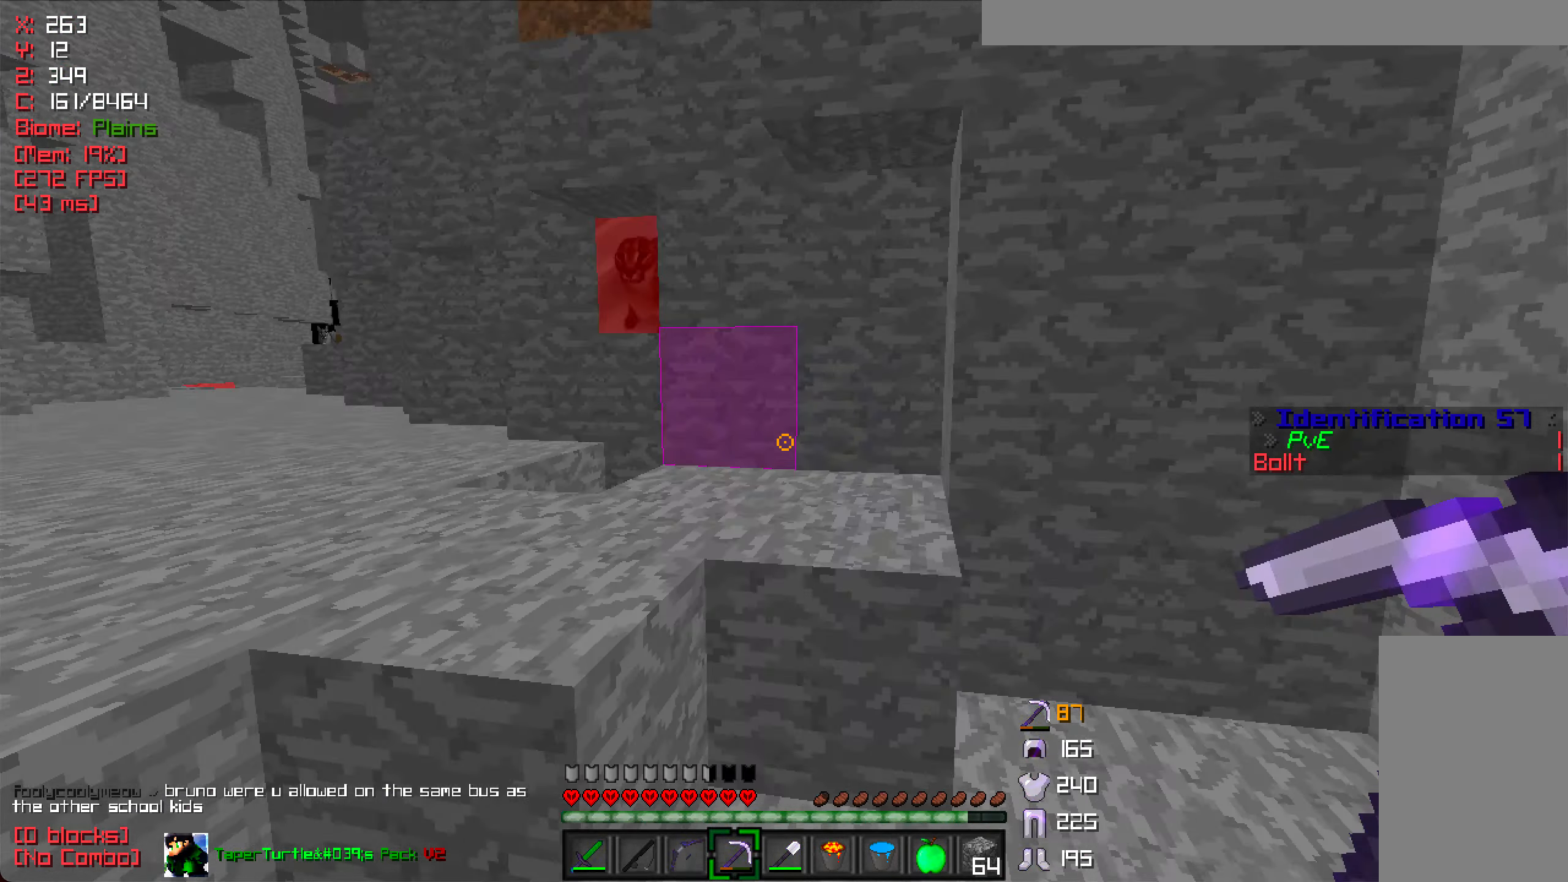
{"keys": ["a", "w"], "mouse": [], "events": [[267, "a", "down"]]}
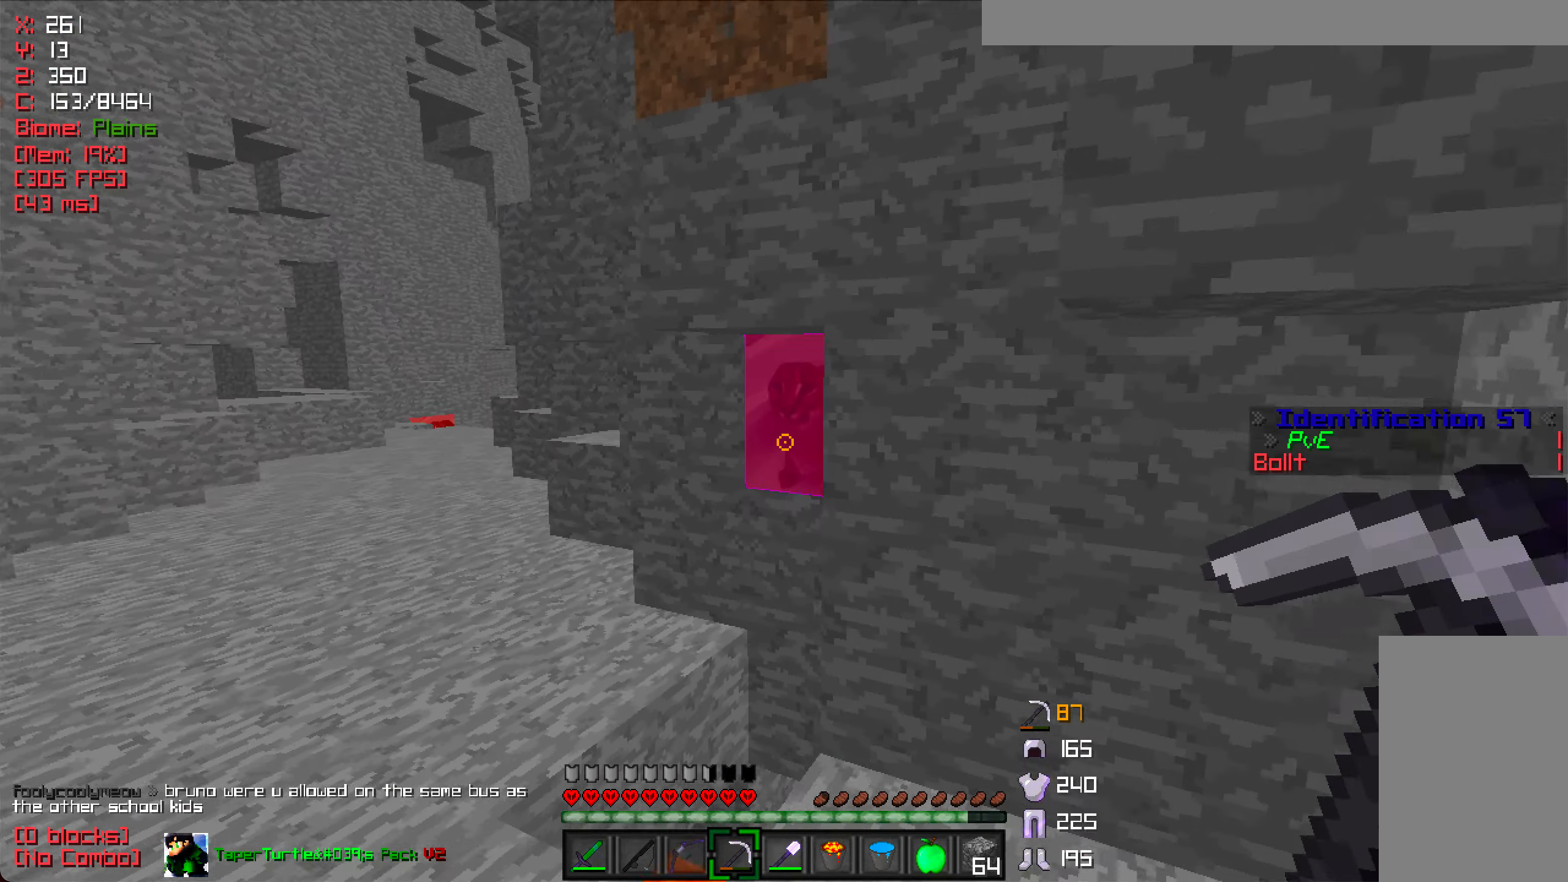
{"keys": ["a", "w"], "mouse": ["left"], "events": [[17, "mouse_left", "down"], [50, "w", "up"], [300, "w", "down"]]}
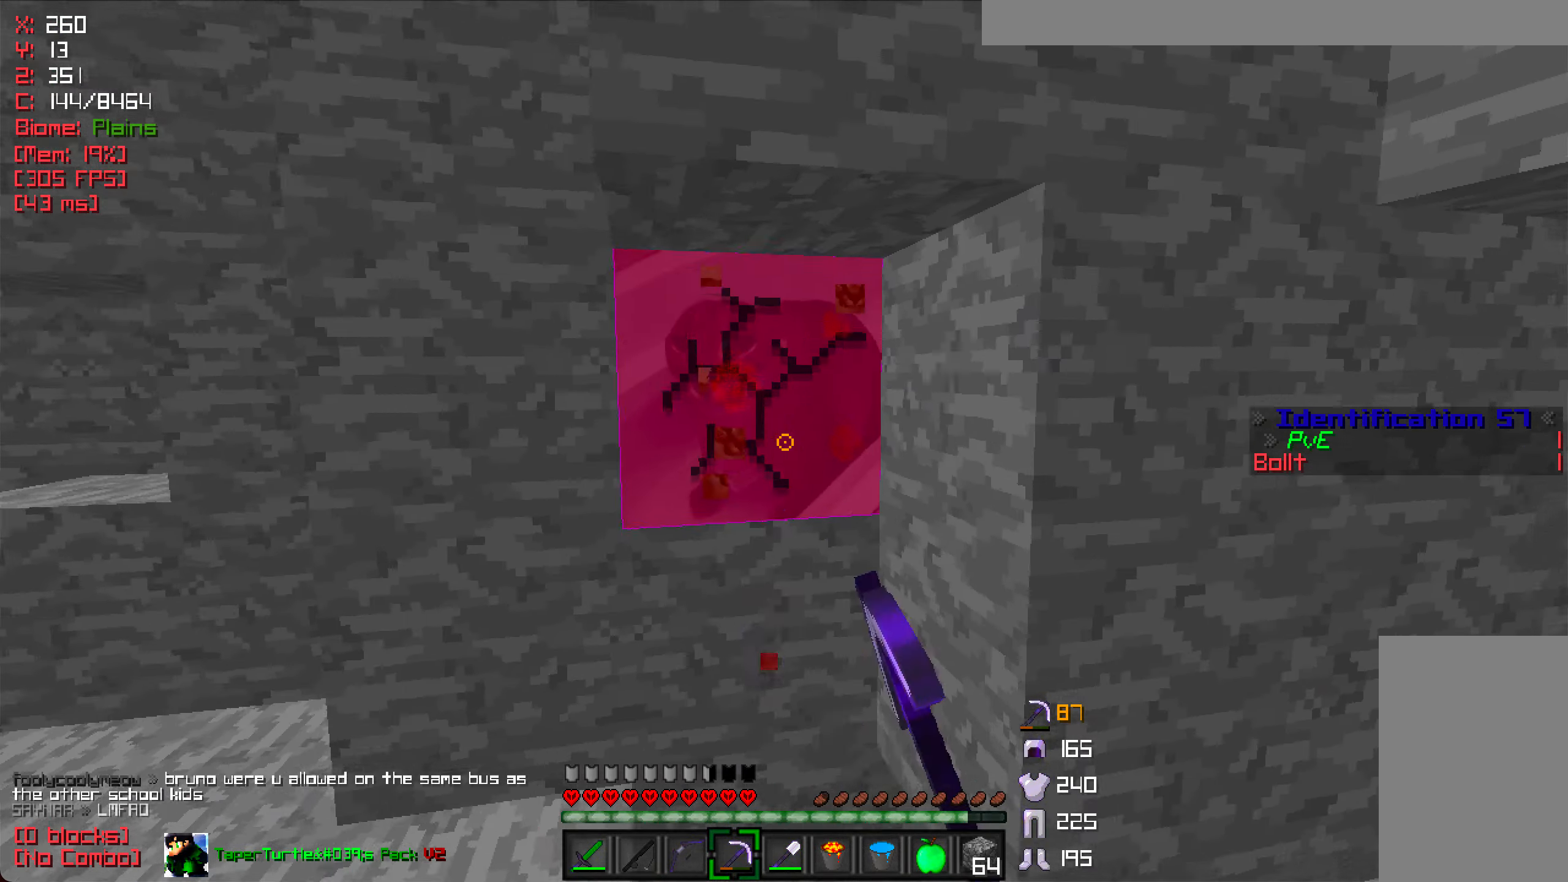
{"keys": ["w"], "mouse": ["left"], "events": [[150, "a", "up"]]}
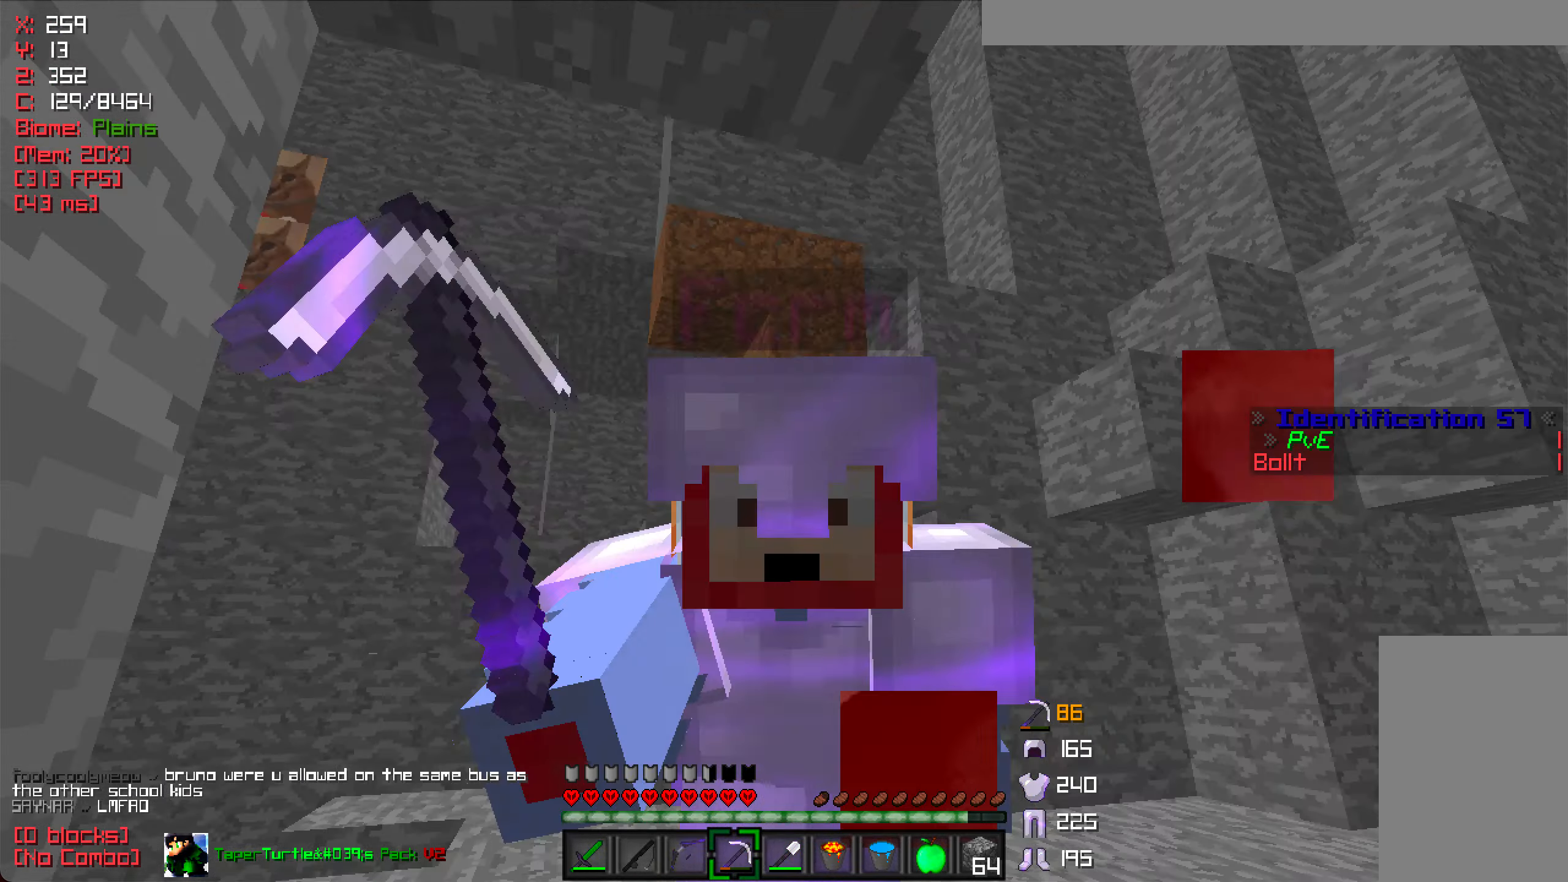
{"keys": ["w"], "mouse": ["left"], "events": [[250, "a", "down"], [467, "a", "up"]]}